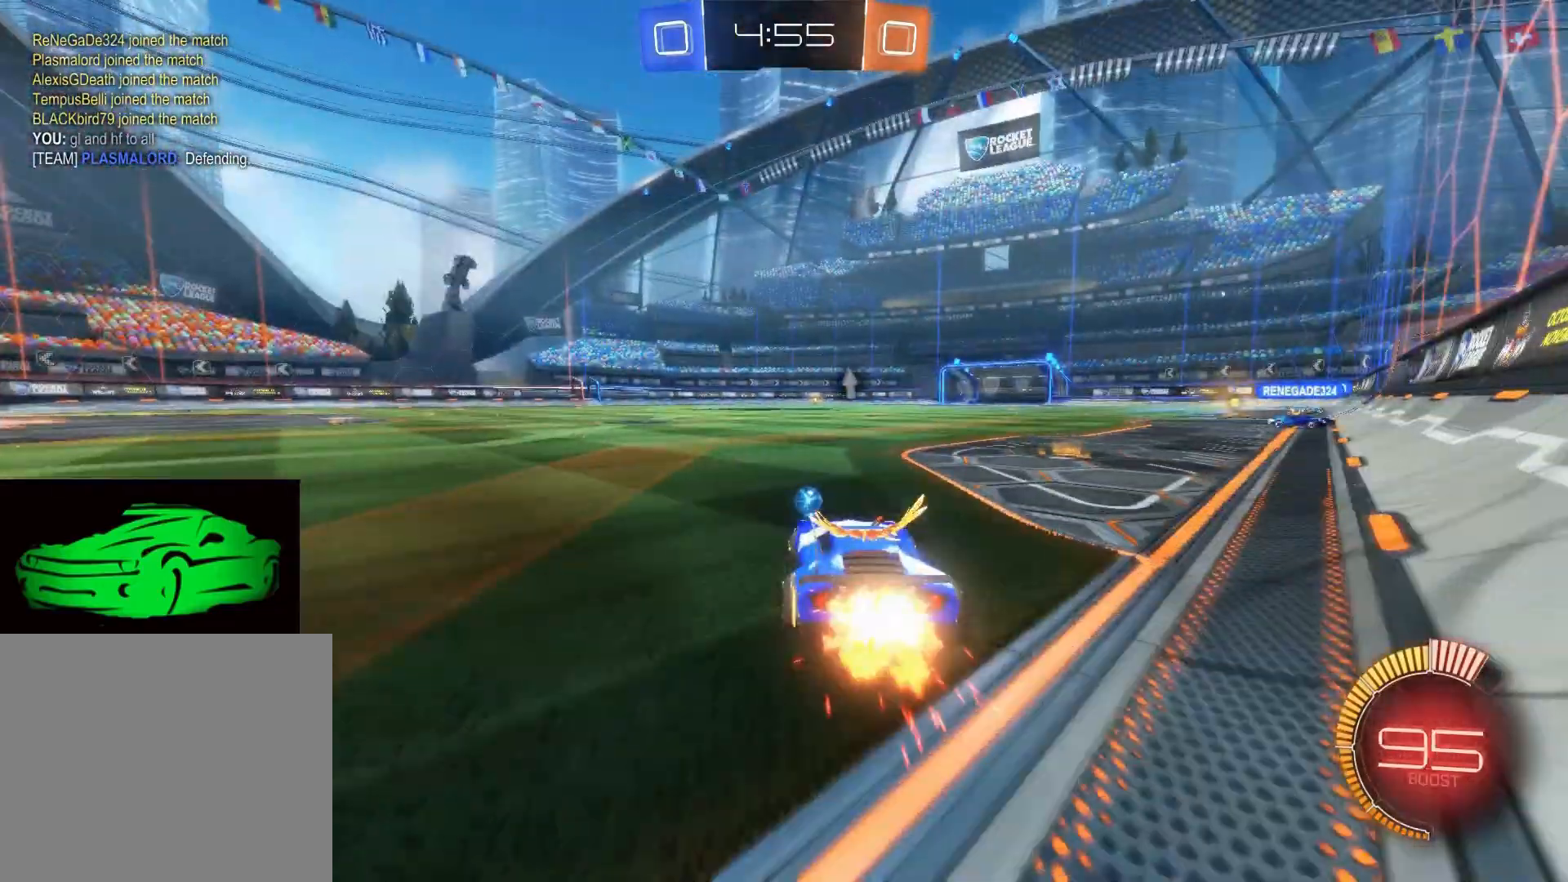
Gameplay with a controller (PlayStation layout); each line is a JSON object with the inputs held at the frame after it. "events" lists button and stick changes between this image and that frame as [ms after this image, input, new state], when the widget could be followed in between.
{"buttons": ["CROSS", "R2"], "left_stick": "up", "right_stick": "center", "events": [[67, "CROSS", "up"], [100, "CROSS", "down"], [183, "CROSS", "up"], [267, "TRIANGLE", "down"], [350, "TRIANGLE", "up"], [450, "CROSS", "down"]]}
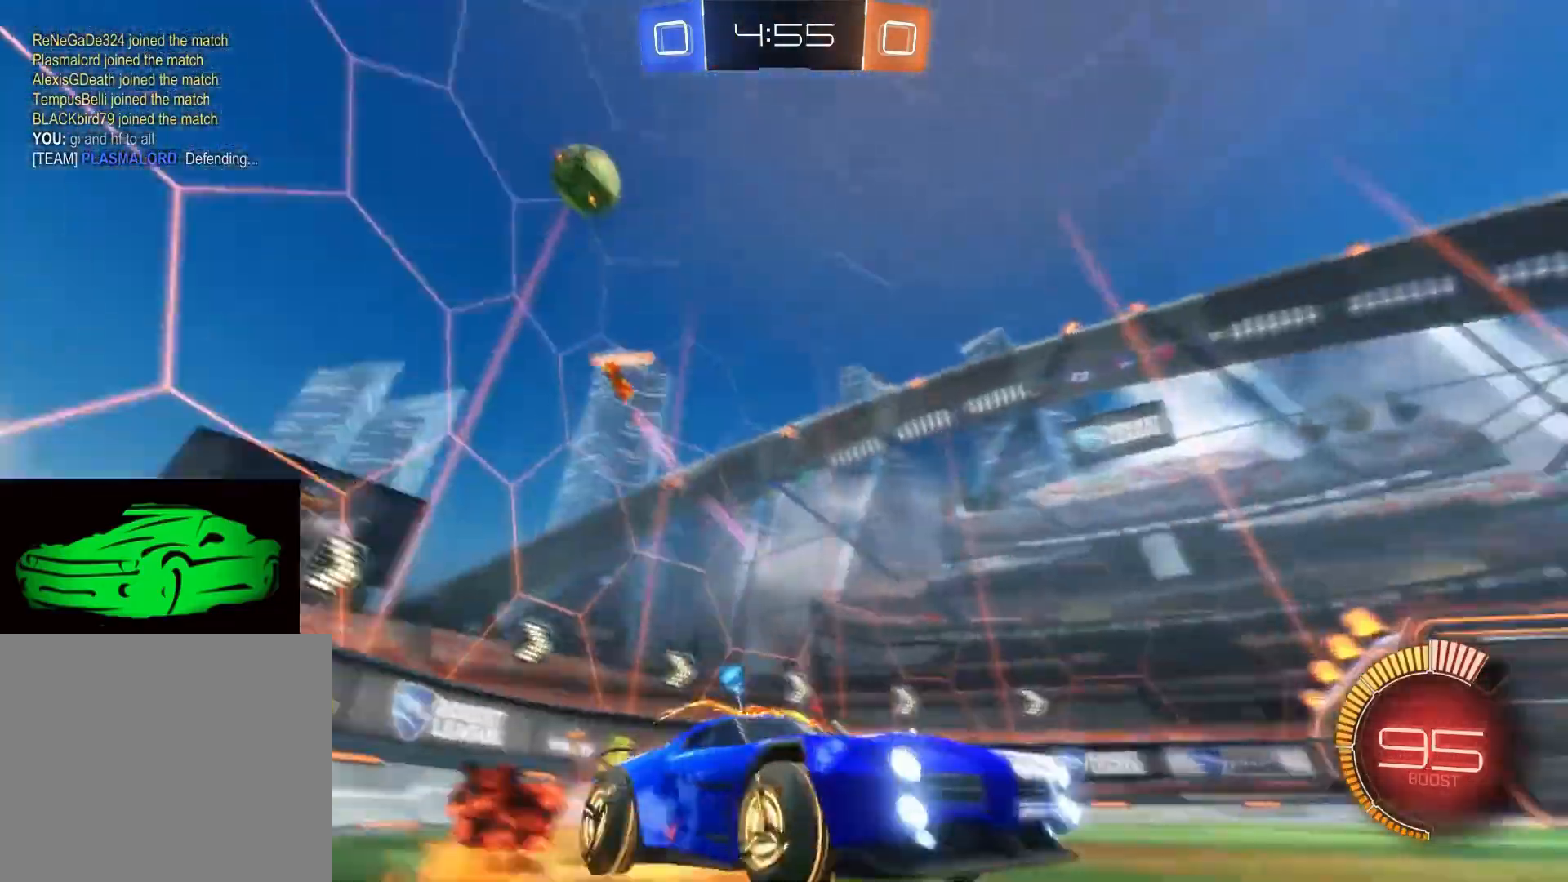
{"buttons": ["R2"], "left_stick": "up", "right_stick": "center", "events": [[133, "CROSS", "up"], [367, "CROSS", "down"], [467, "CROSS", "up"]]}
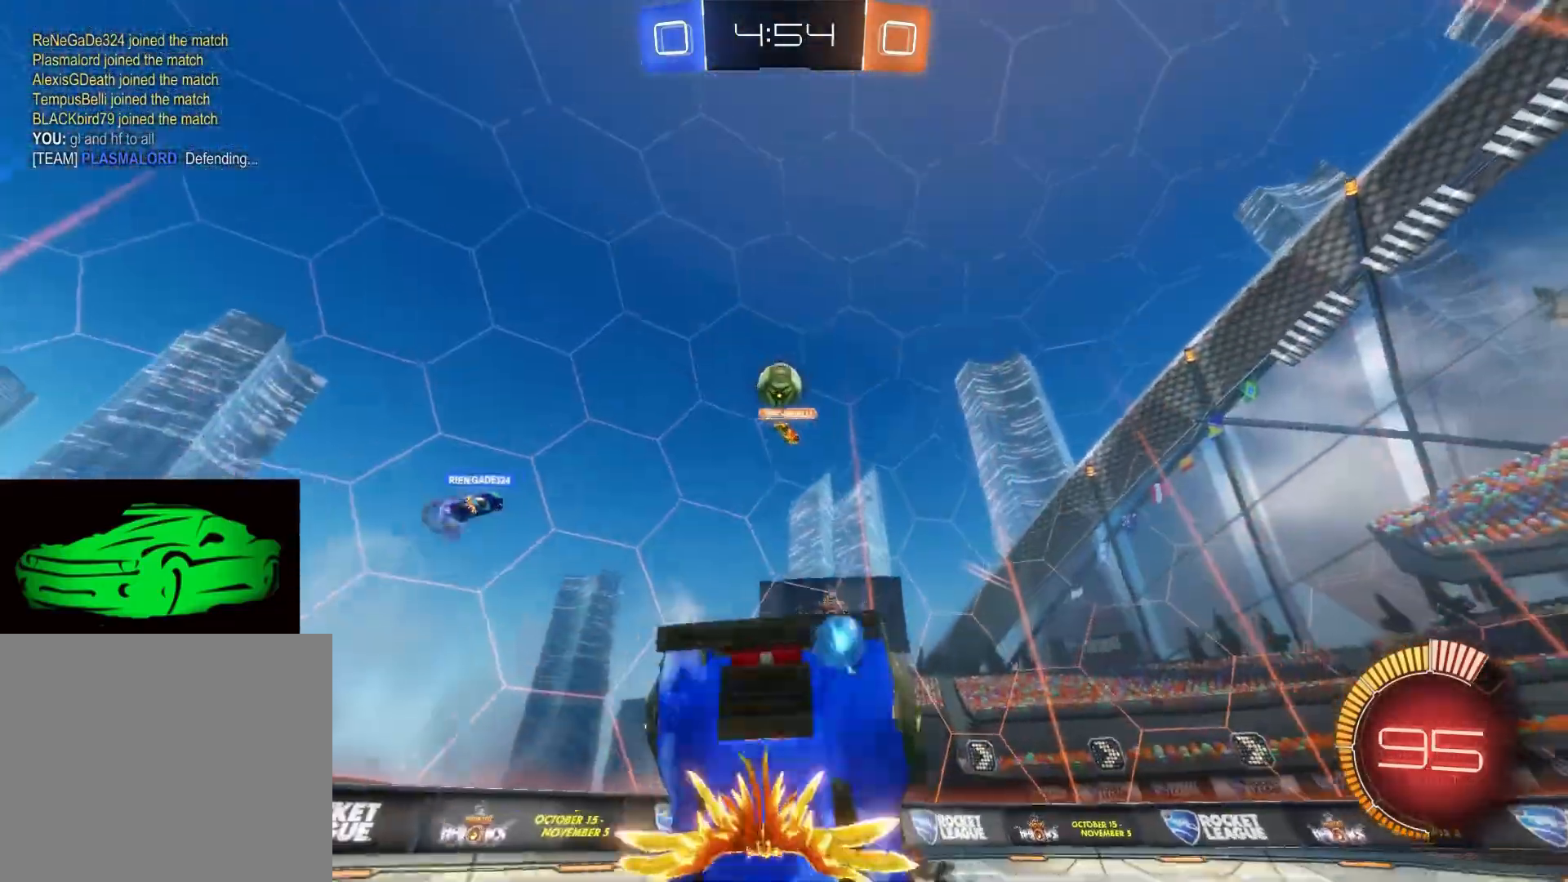
{"buttons": ["R2"], "left_stick": "center", "right_stick": "center", "events": [[83, "left_stick", "center"]]}
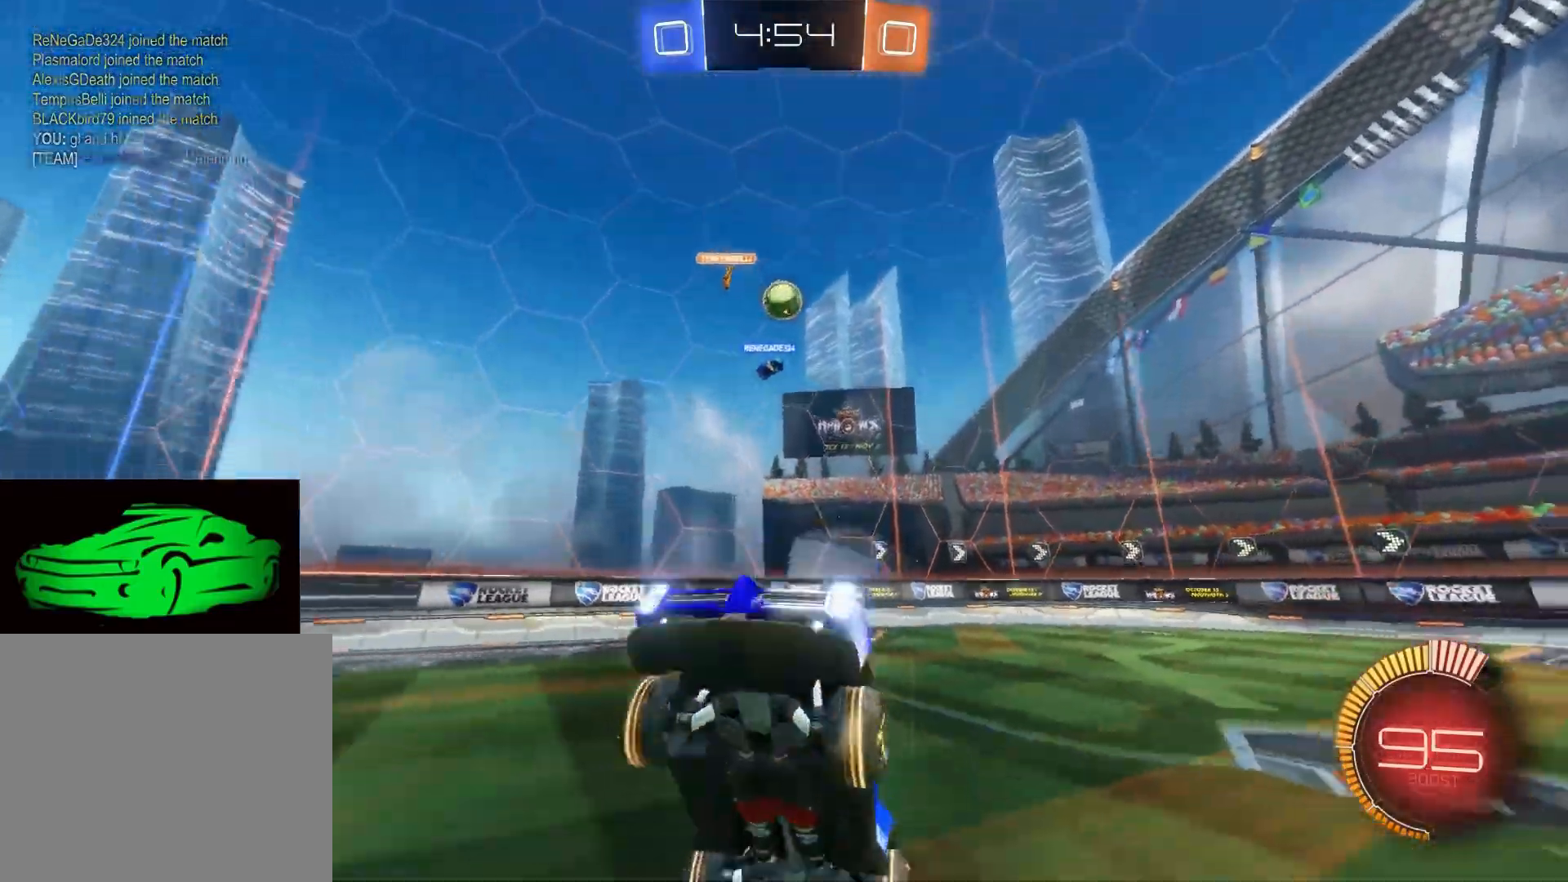
{"buttons": ["R2"], "left_stick": "center", "right_stick": "center", "events": []}
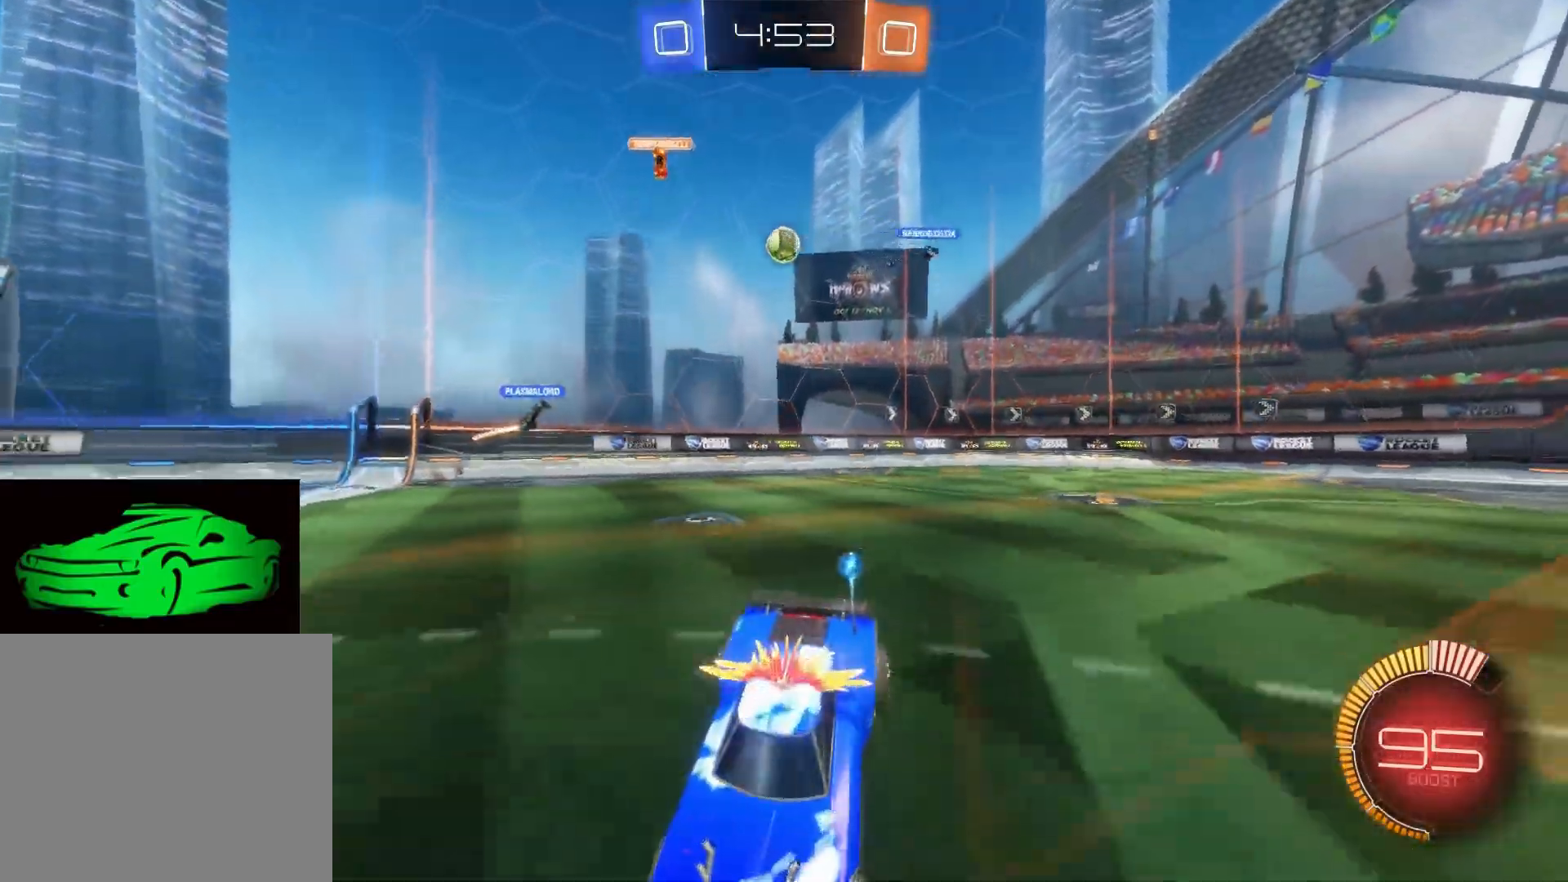
{"buttons": ["R2"], "left_stick": "right", "right_stick": "center", "events": [[400, "left_stick", "right"]]}
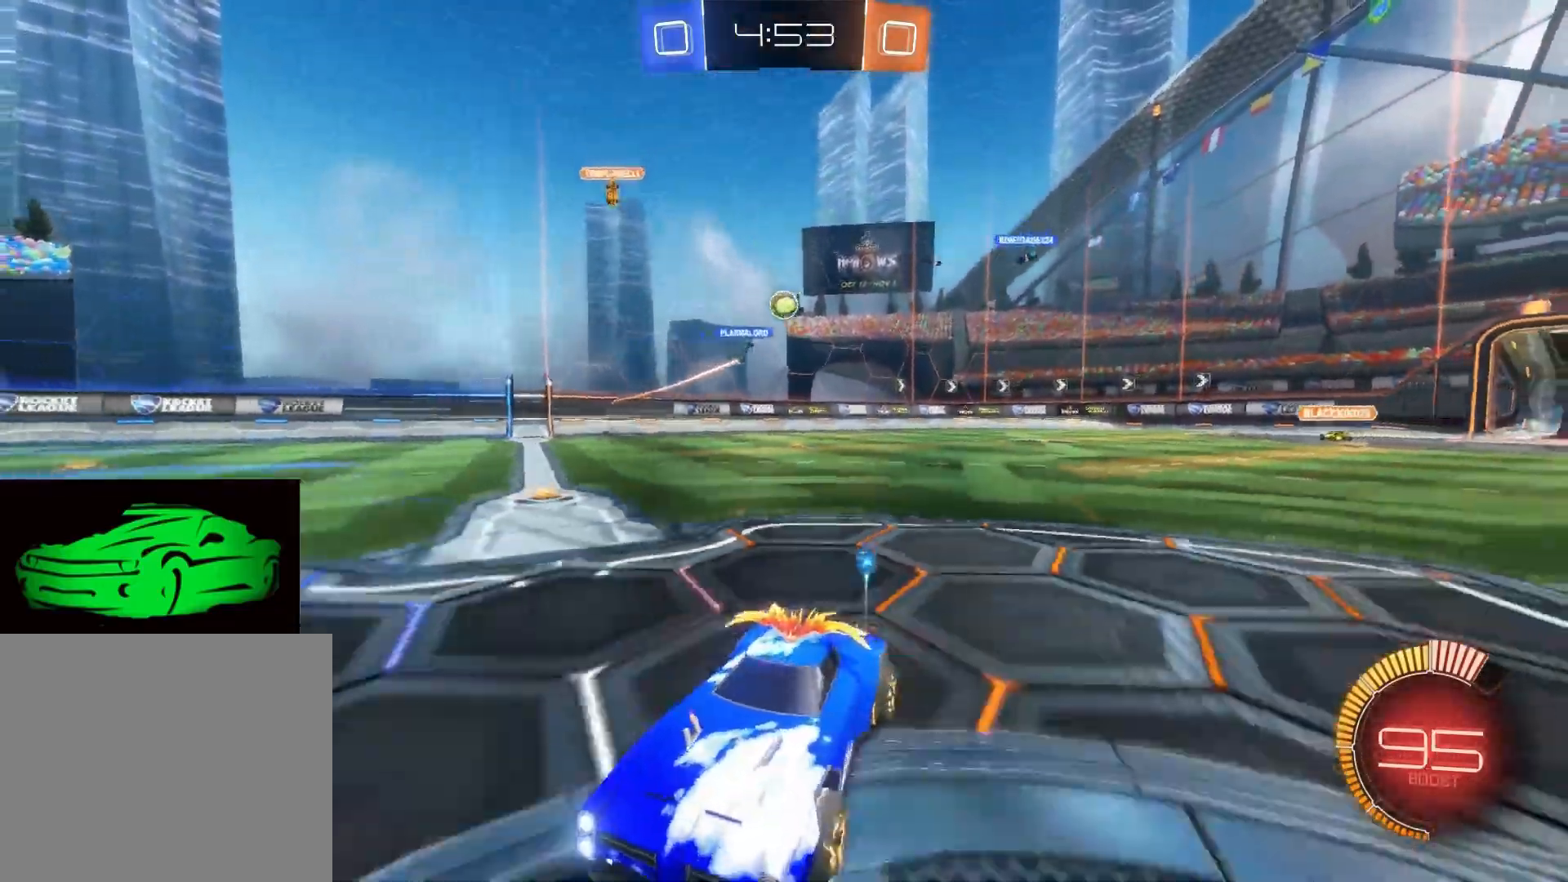
{"buttons": ["R2"], "left_stick": "right", "right_stick": "center", "events": [[150, "SQUARE", "down"], [333, "SQUARE", "up"]]}
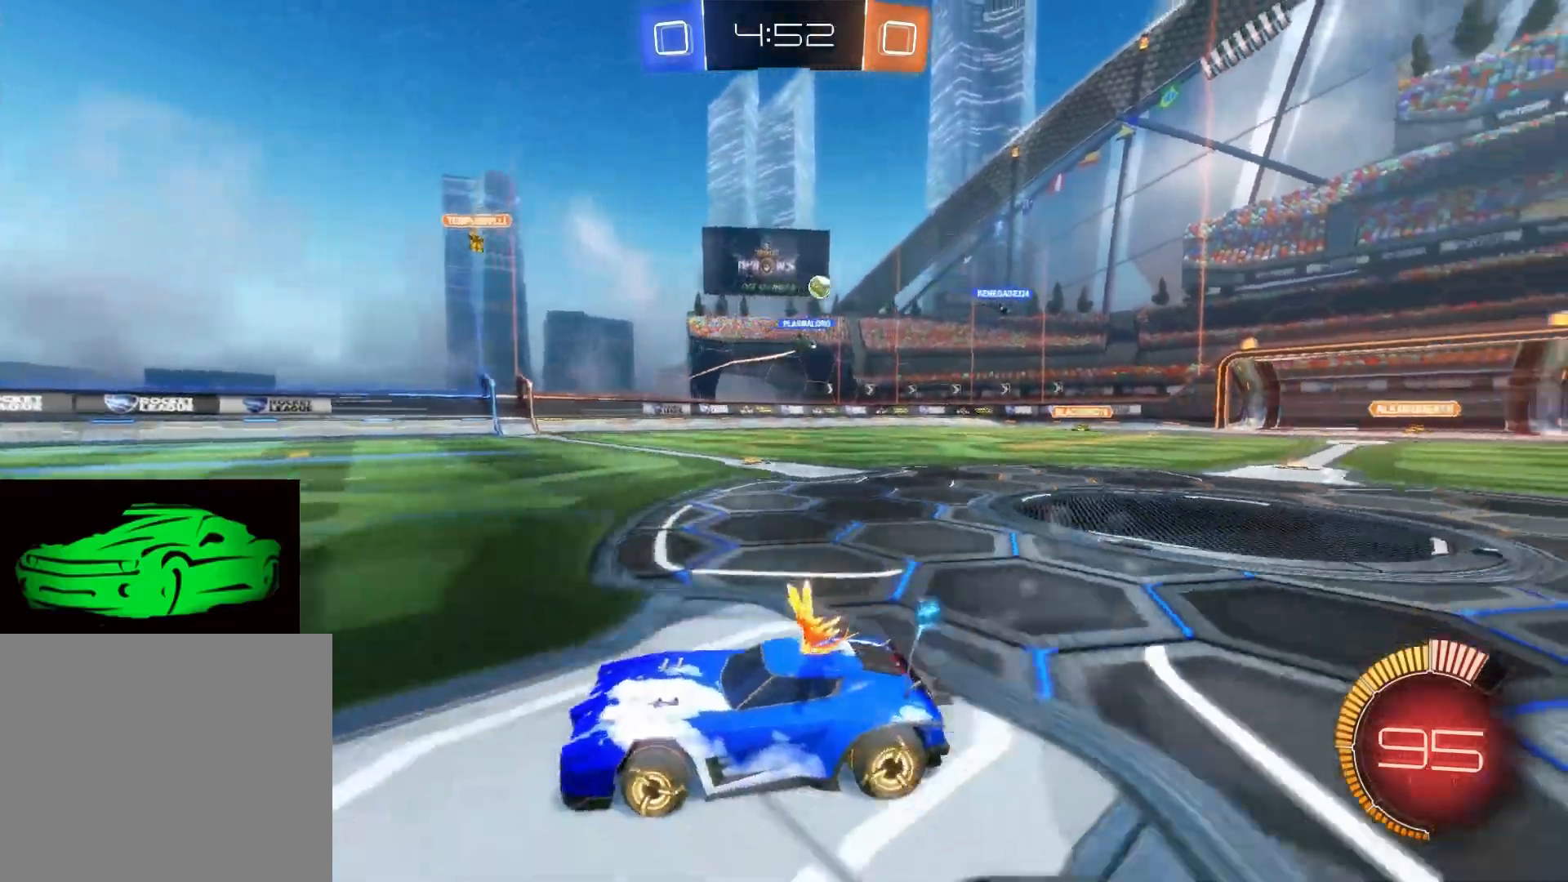
{"buttons": ["CIRCLE", "R2"], "left_stick": "right", "right_stick": "center", "events": [[183, "SQUARE", "down"], [333, "SQUARE", "up"], [500, "CIRCLE", "down"]]}
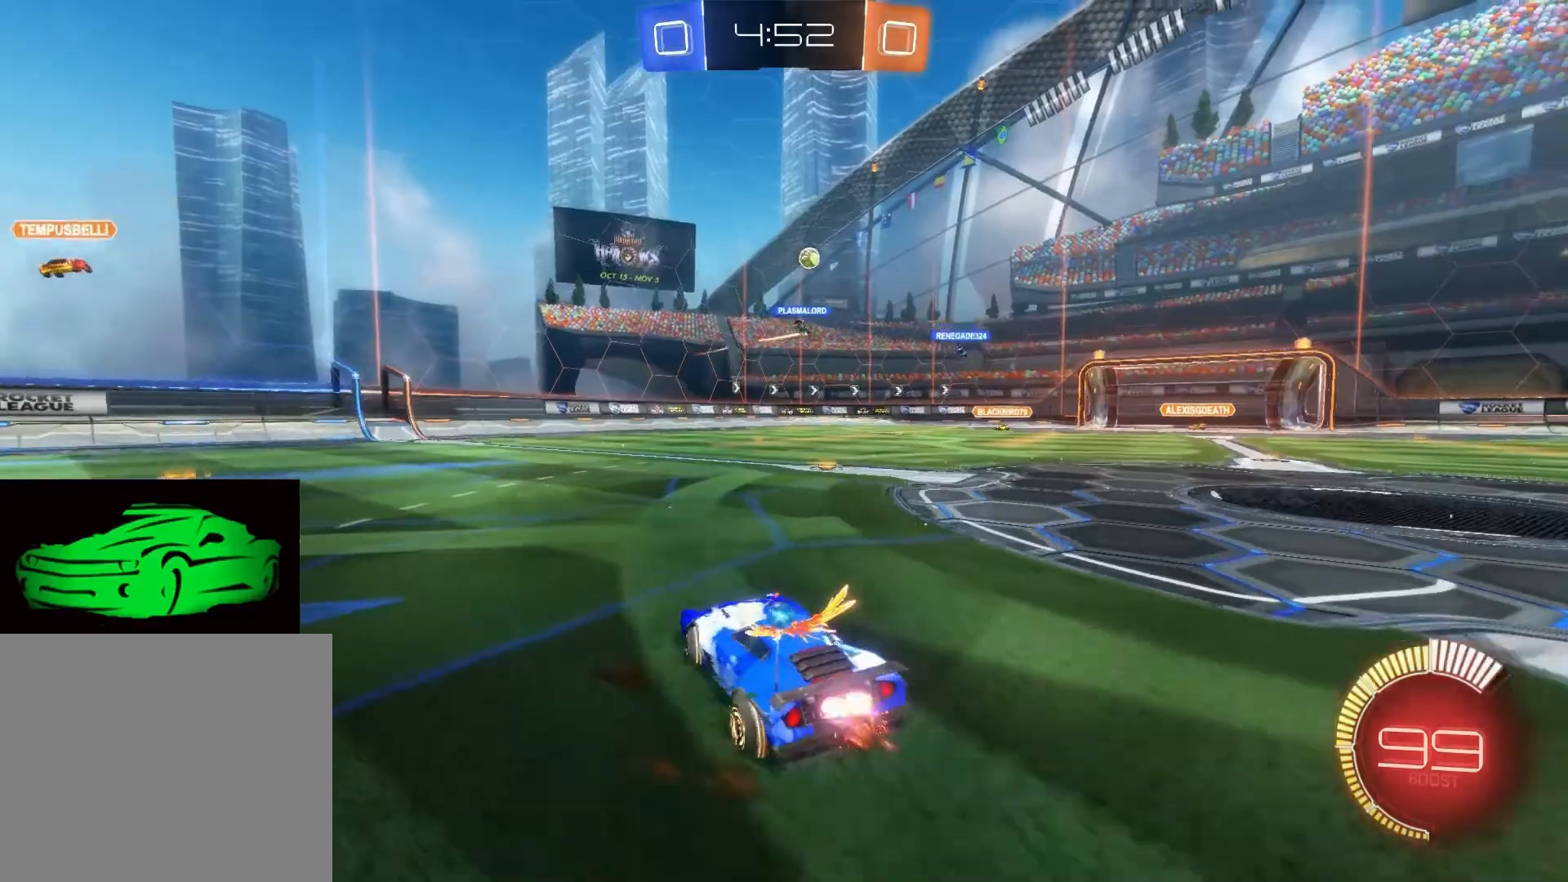
{"buttons": ["R2"], "left_stick": "left", "right_stick": "center", "events": [[117, "CIRCLE", "up"], [183, "CIRCLE", "down"], [250, "left_stick", "center"], [300, "CIRCLE", "up"], [383, "CIRCLE", "down"], [450, "CIRCLE", "up"], [500, "left_stick", "left"]]}
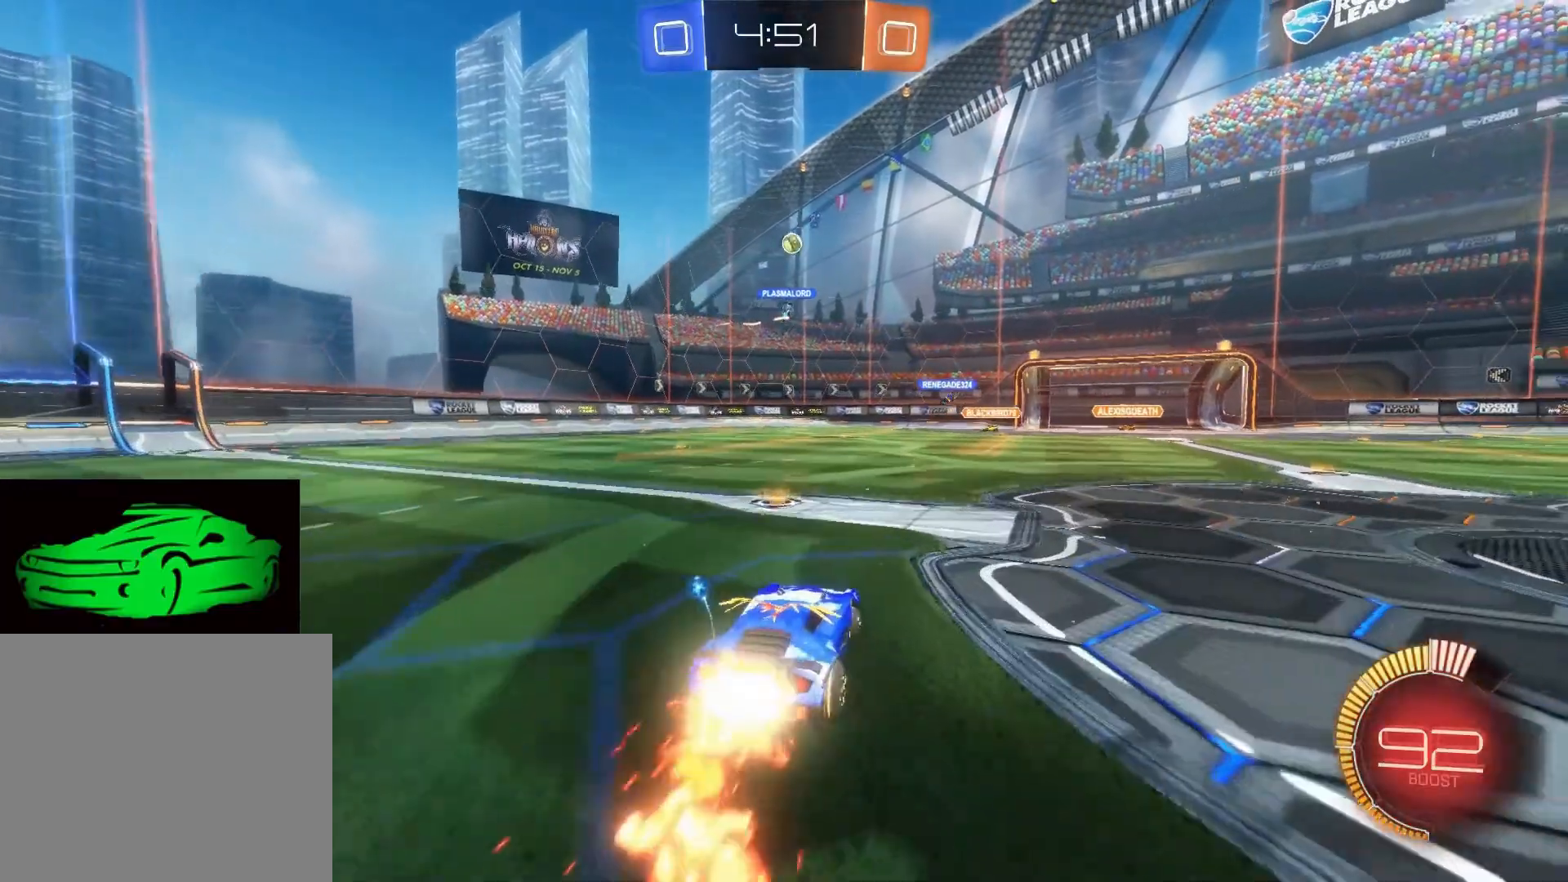
{"buttons": ["R2"], "left_stick": "center", "right_stick": "center", "events": [[217, "left_stick", "center"], [317, "left_stick", "right"], [450, "left_stick", "center"]]}
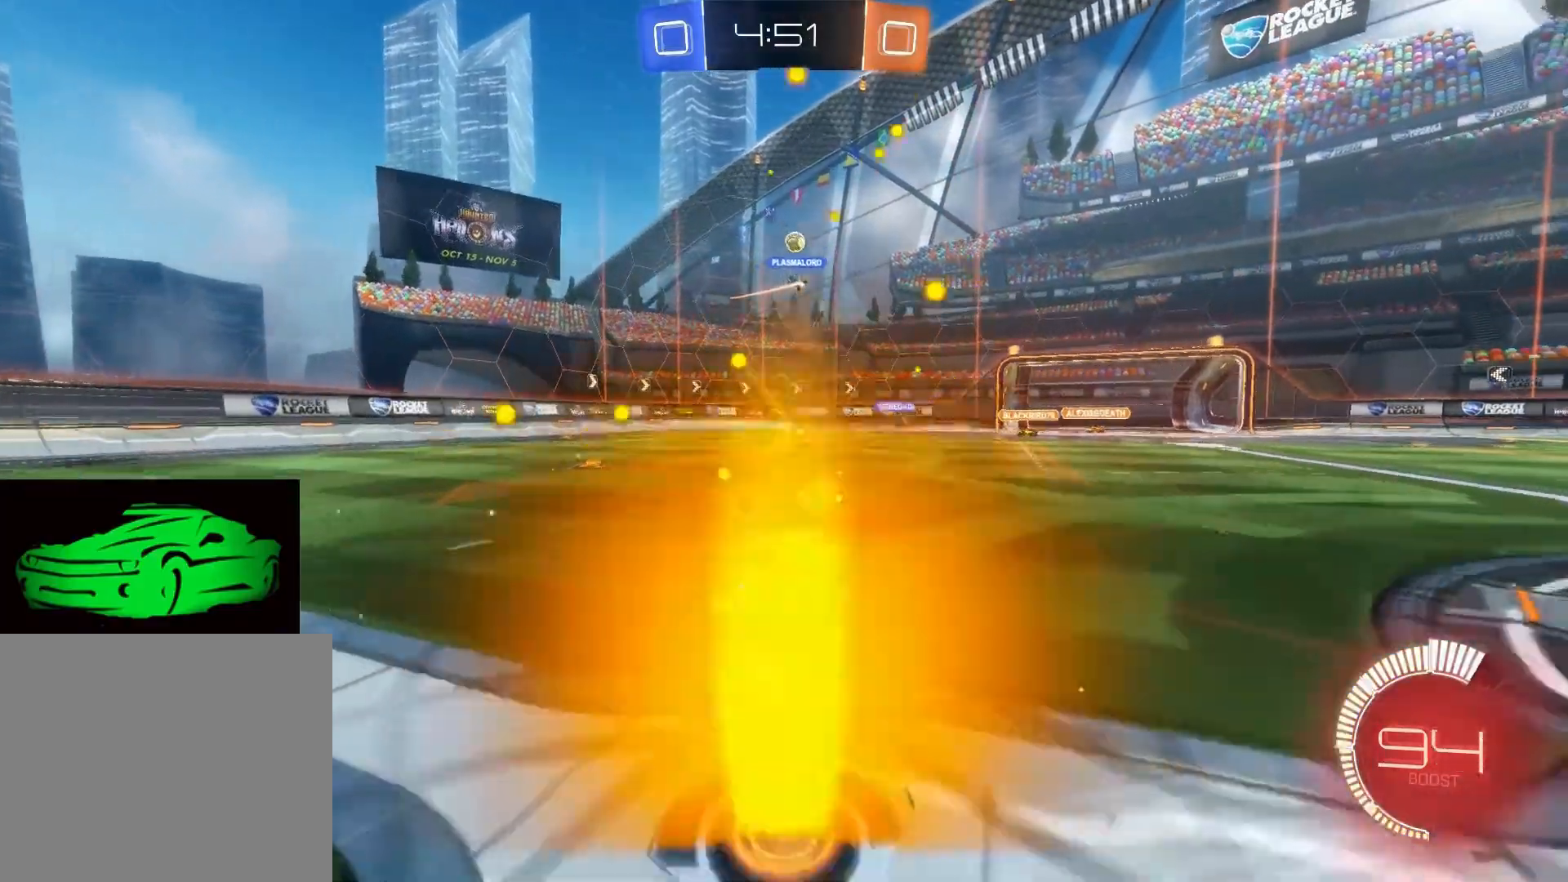
{"buttons": ["R2"], "left_stick": "center", "right_stick": "center", "events": [[267, "left_stick", "right"], [417, "left_stick", "center"]]}
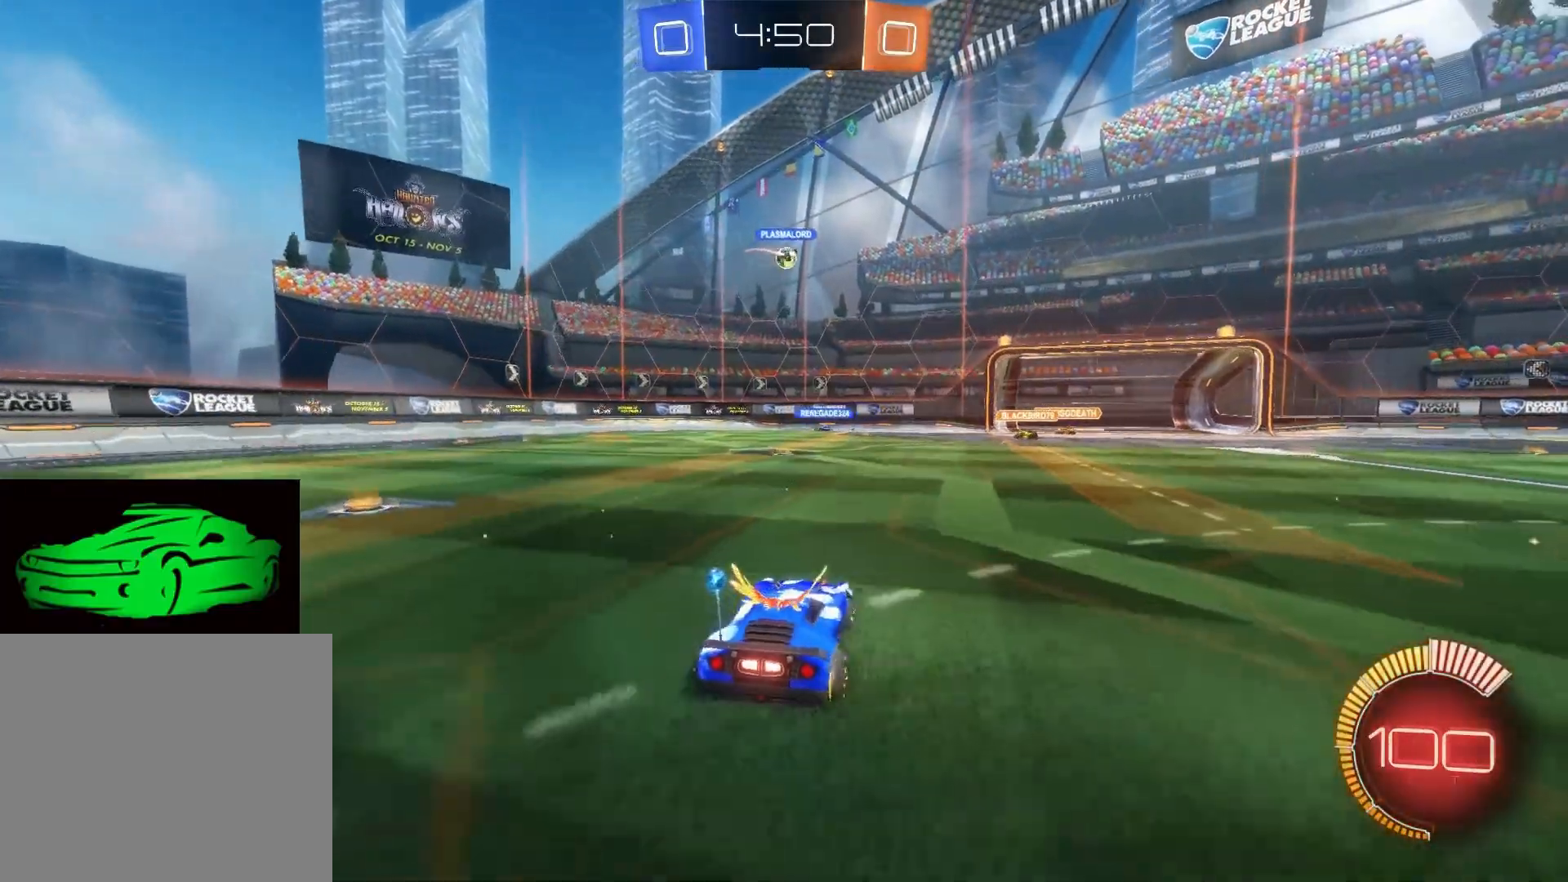
{"buttons": ["L2"], "left_stick": "center", "right_stick": "center", "events": [[233, "left_stick", "left"], [283, "R2", "up"], [383, "L2", "down"], [383, "left_stick", "center"]]}
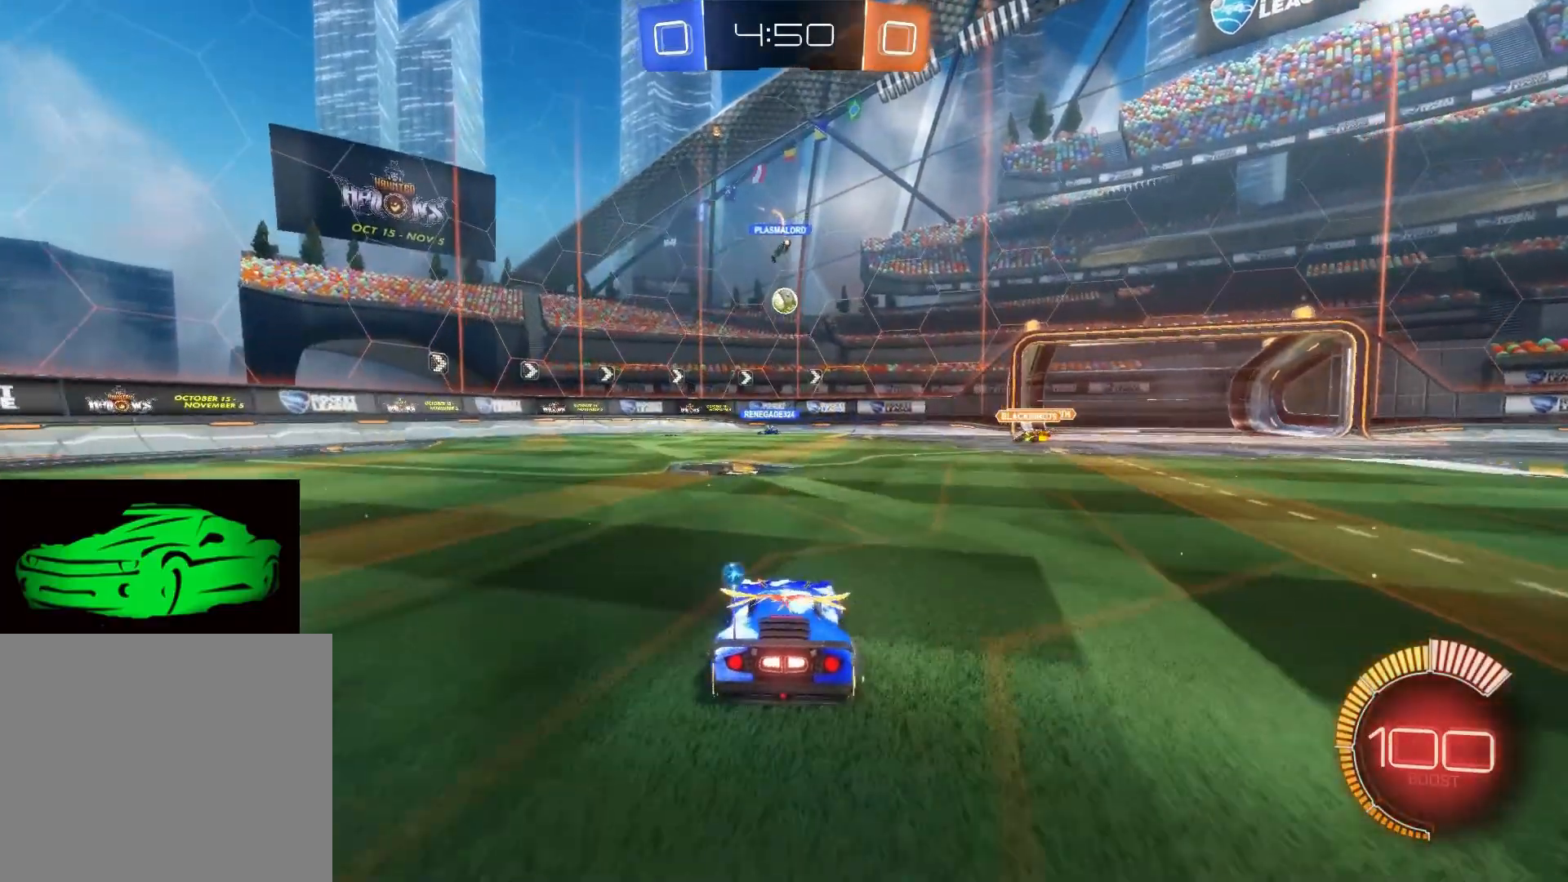
{"buttons": ["L2"], "left_stick": "center", "right_stick": "center", "events": [[250, "R2", "down"], [367, "L2", "up"], [450, "L2", "down"], [467, "R2", "up"]]}
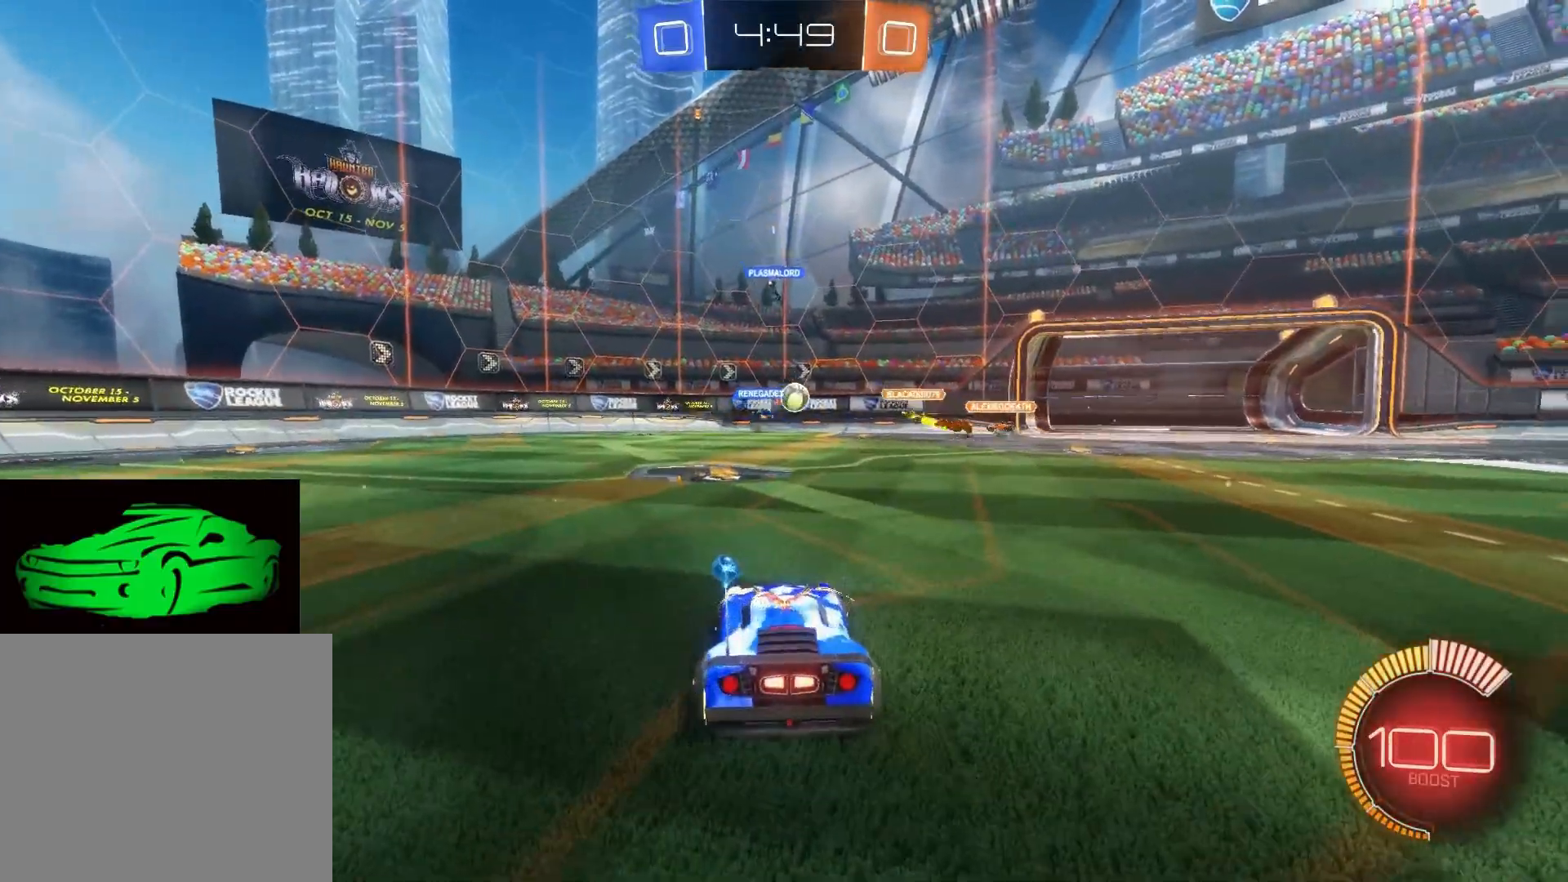
{"buttons": ["CIRCLE", "R2"], "left_stick": "right", "right_stick": "center", "events": [[100, "left_stick", "right"], [117, "R2", "down"], [150, "L2", "up"], [317, "CIRCLE", "down"]]}
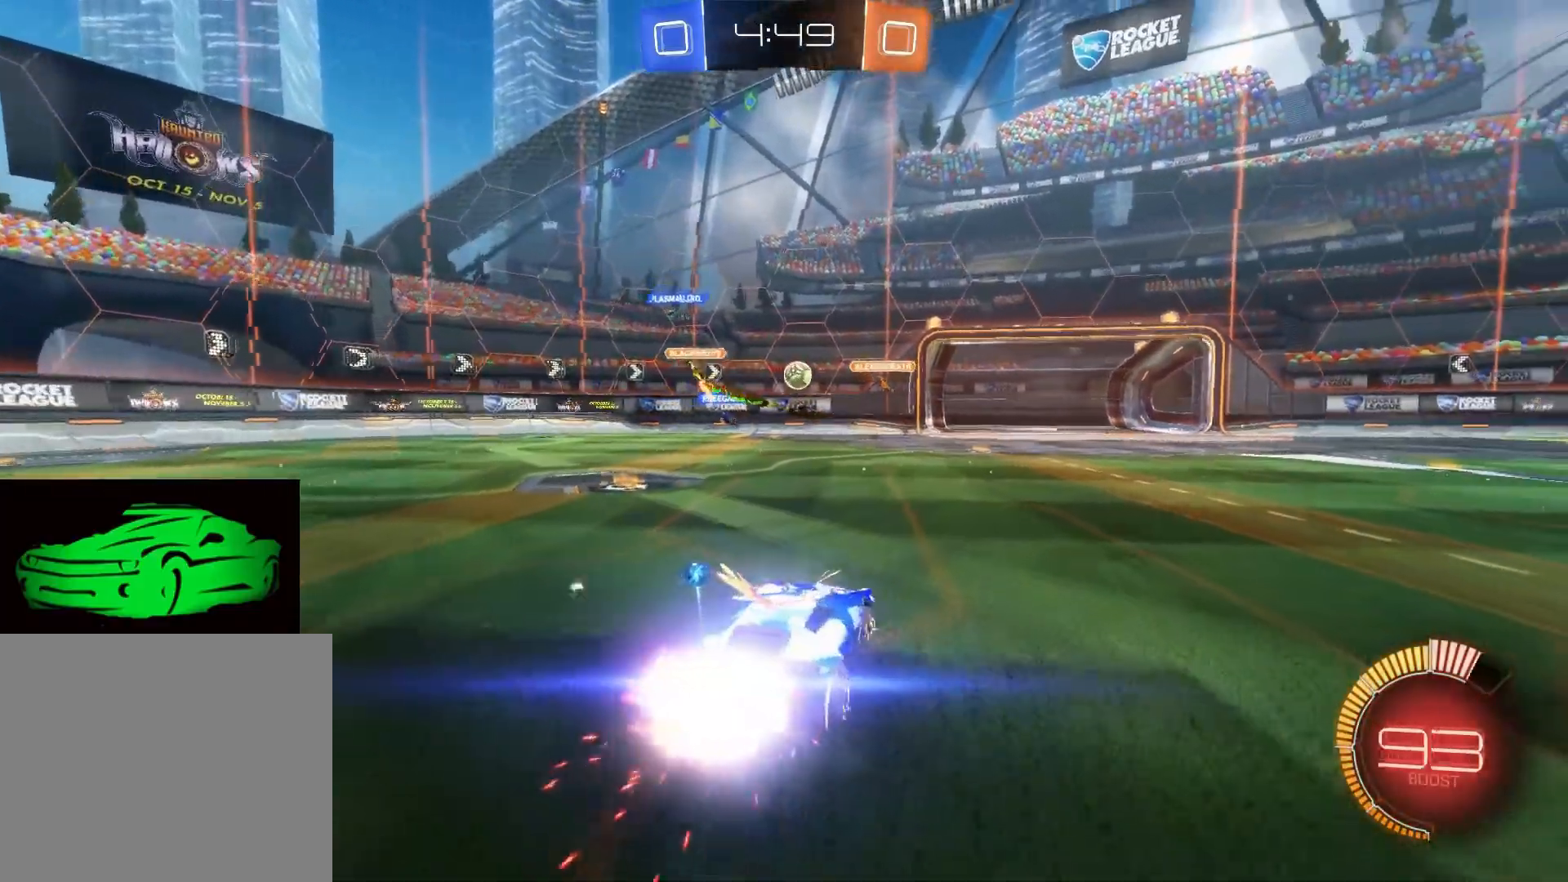
{"buttons": ["CIRCLE", "R2"], "left_stick": "center", "right_stick": "center", "events": [[167, "left_stick", "center"], [250, "left_stick", "up"], [333, "left_stick", "center"]]}
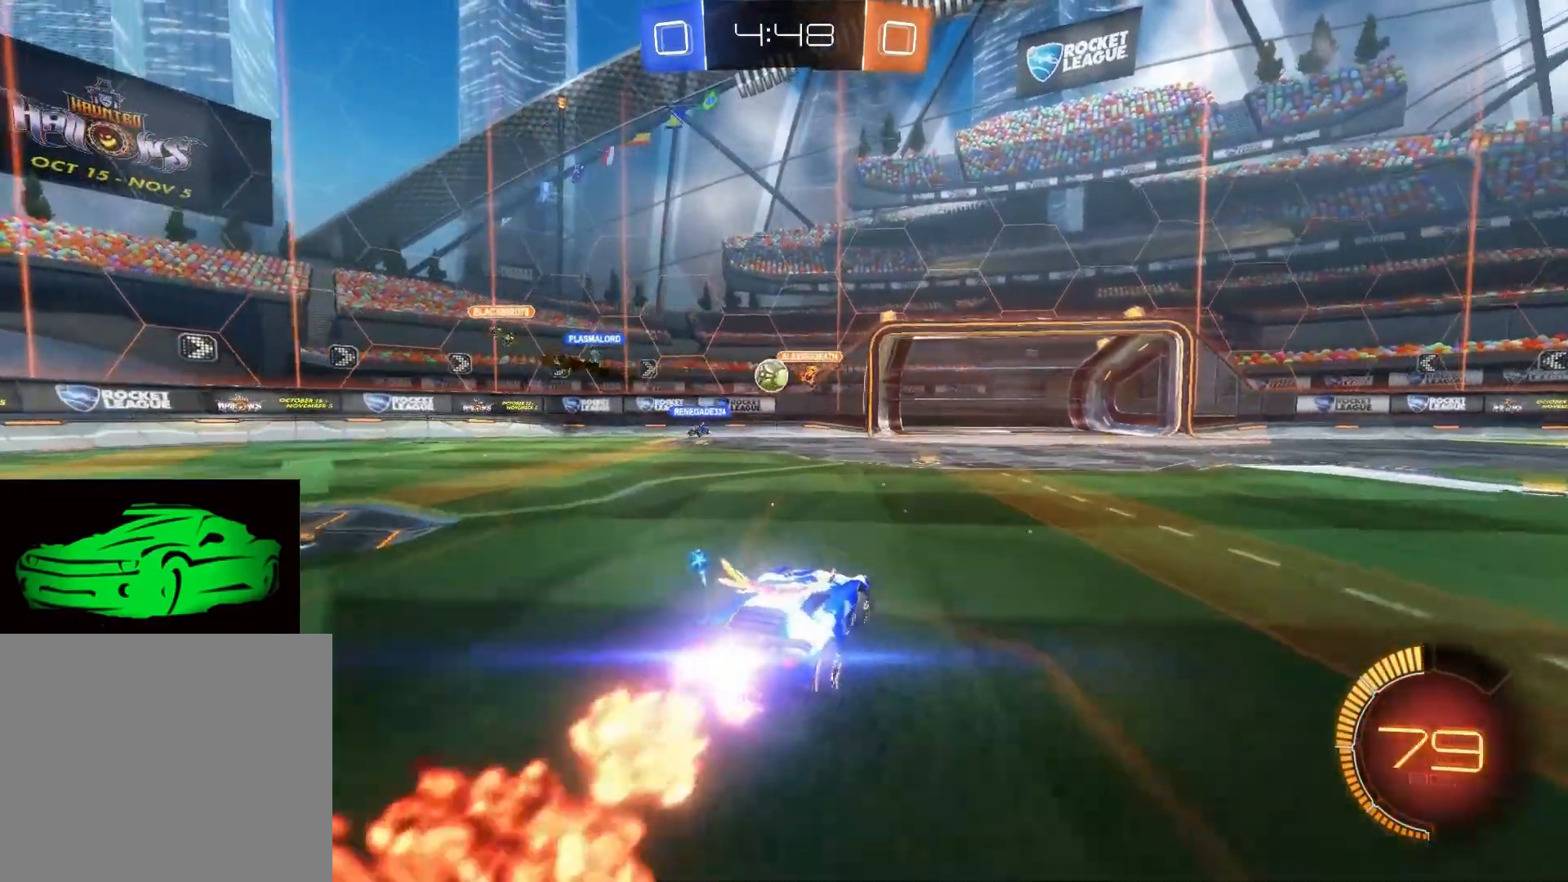
{"buttons": ["SQUARE"], "left_stick": "left", "right_stick": "center", "events": [[200, "left_stick", "right"], [267, "CIRCLE", "up"], [267, "R2", "up"], [300, "left_stick", "left"], [500, "SQUARE", "down"]]}
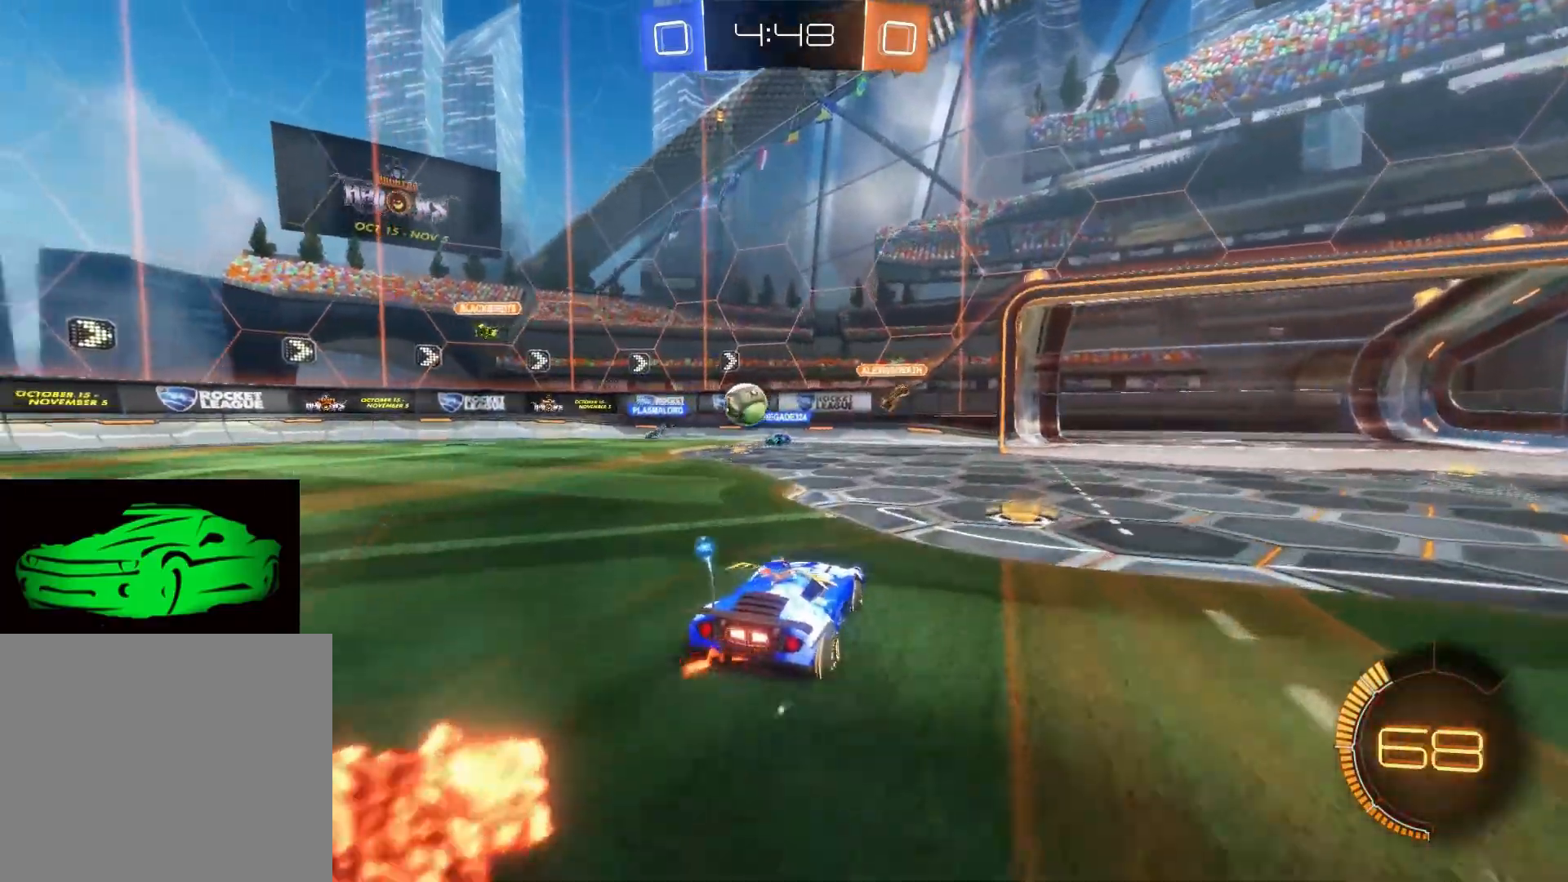
{"buttons": ["CIRCLE", "R2"], "left_stick": "center", "right_stick": "center", "events": [[50, "R2", "down"], [67, "SQUARE", "up"], [283, "CIRCLE", "down"], [500, "left_stick", "center"]]}
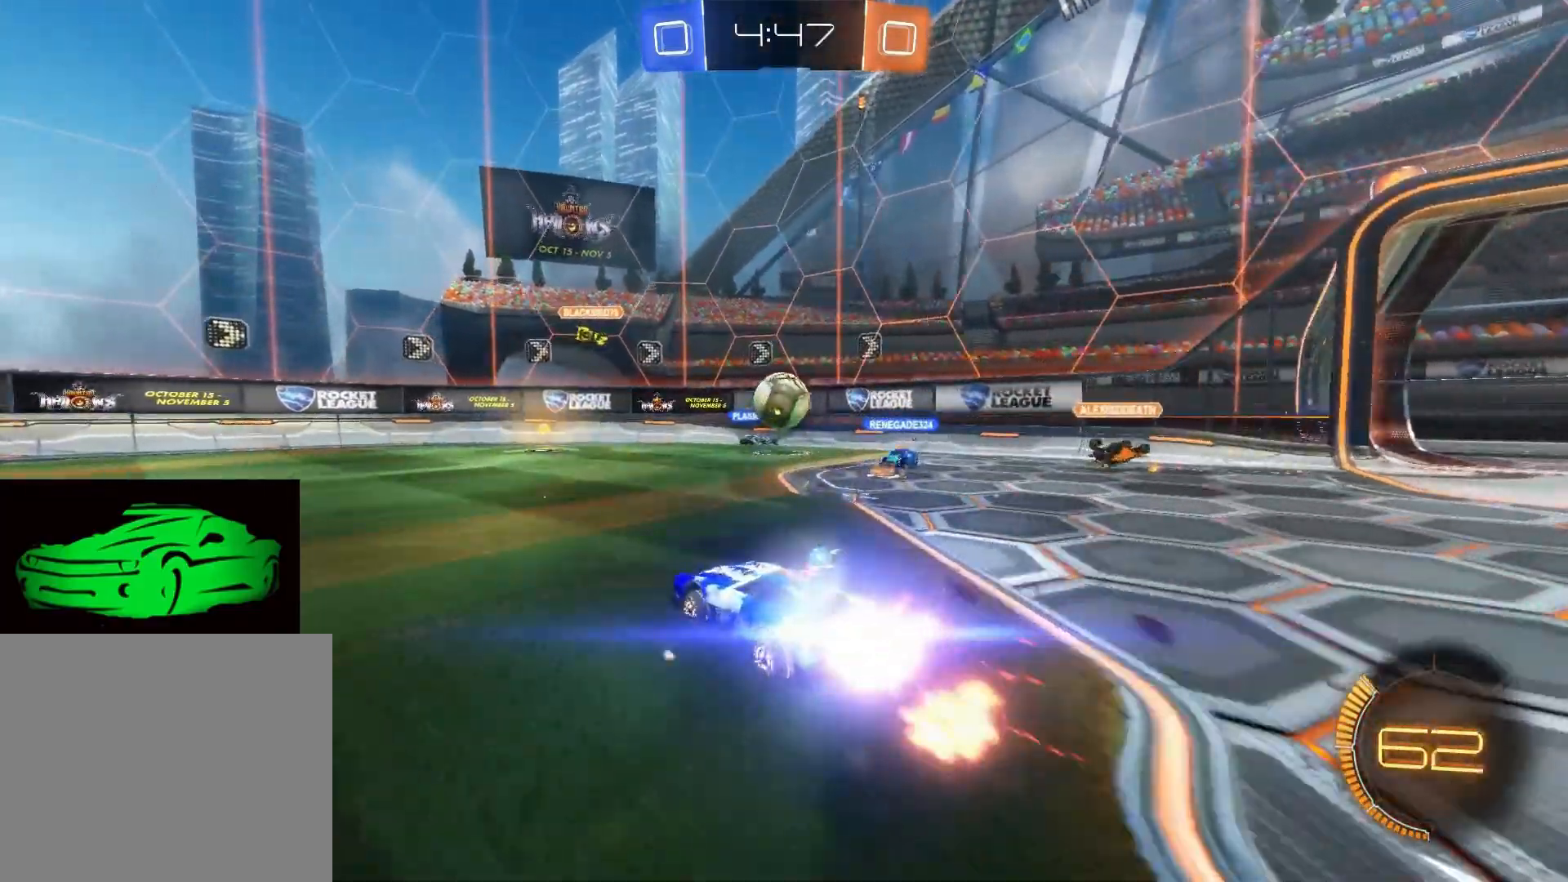
{"buttons": ["R2"], "left_stick": "left", "right_stick": "center", "events": [[83, "CIRCLE", "up"], [83, "R2", "up"], [183, "left_stick", "left"], [250, "R2", "down"]]}
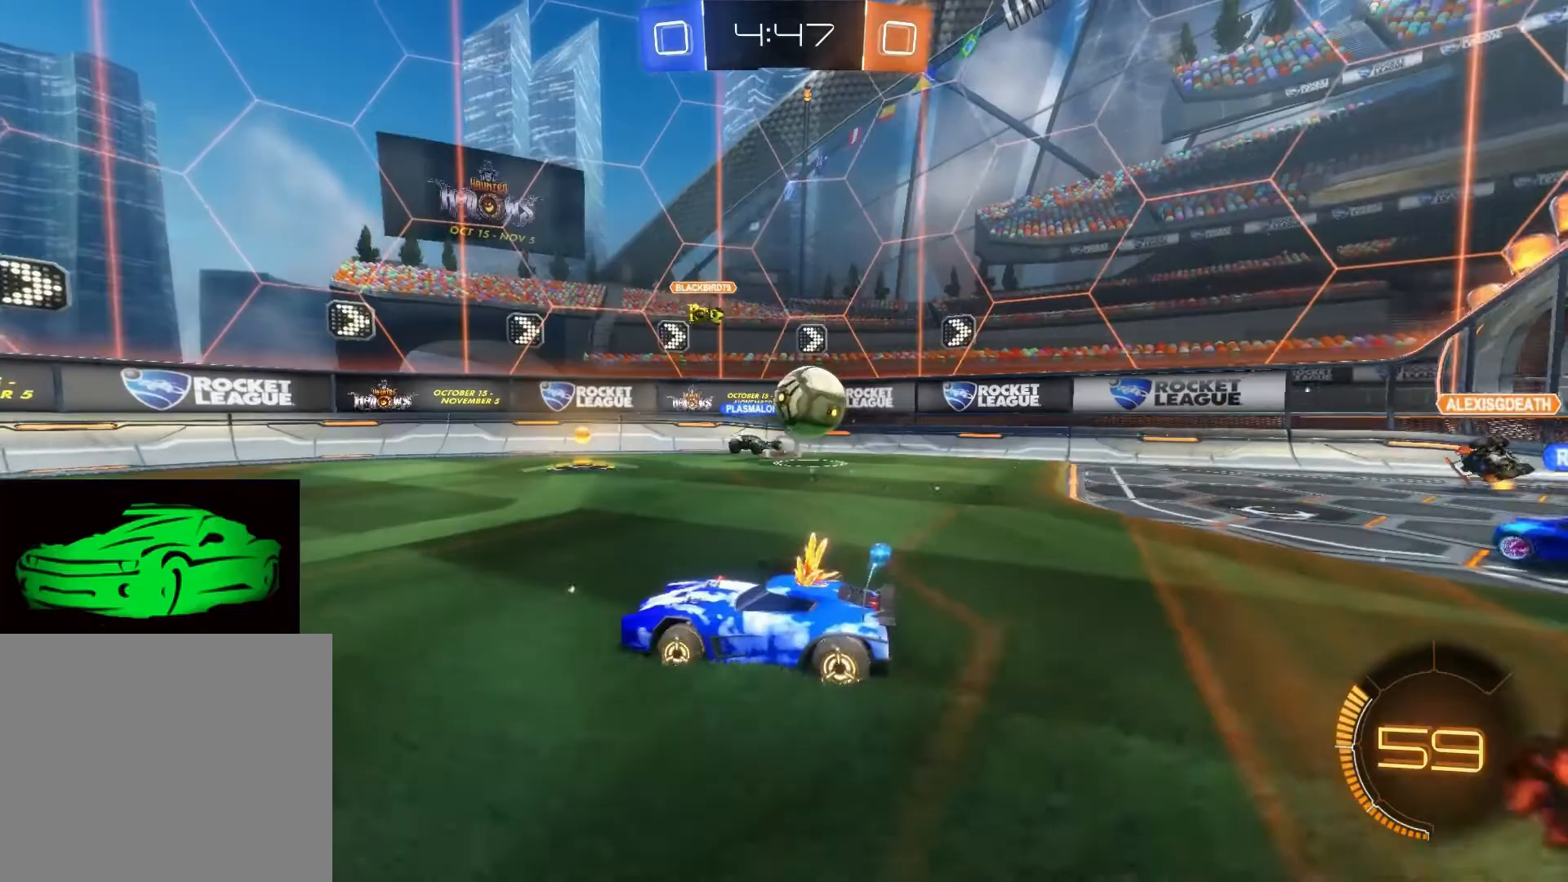
{"buttons": ["R2"], "left_stick": "center", "right_stick": "center", "events": [[300, "left_stick", "right"], [500, "left_stick", "center"]]}
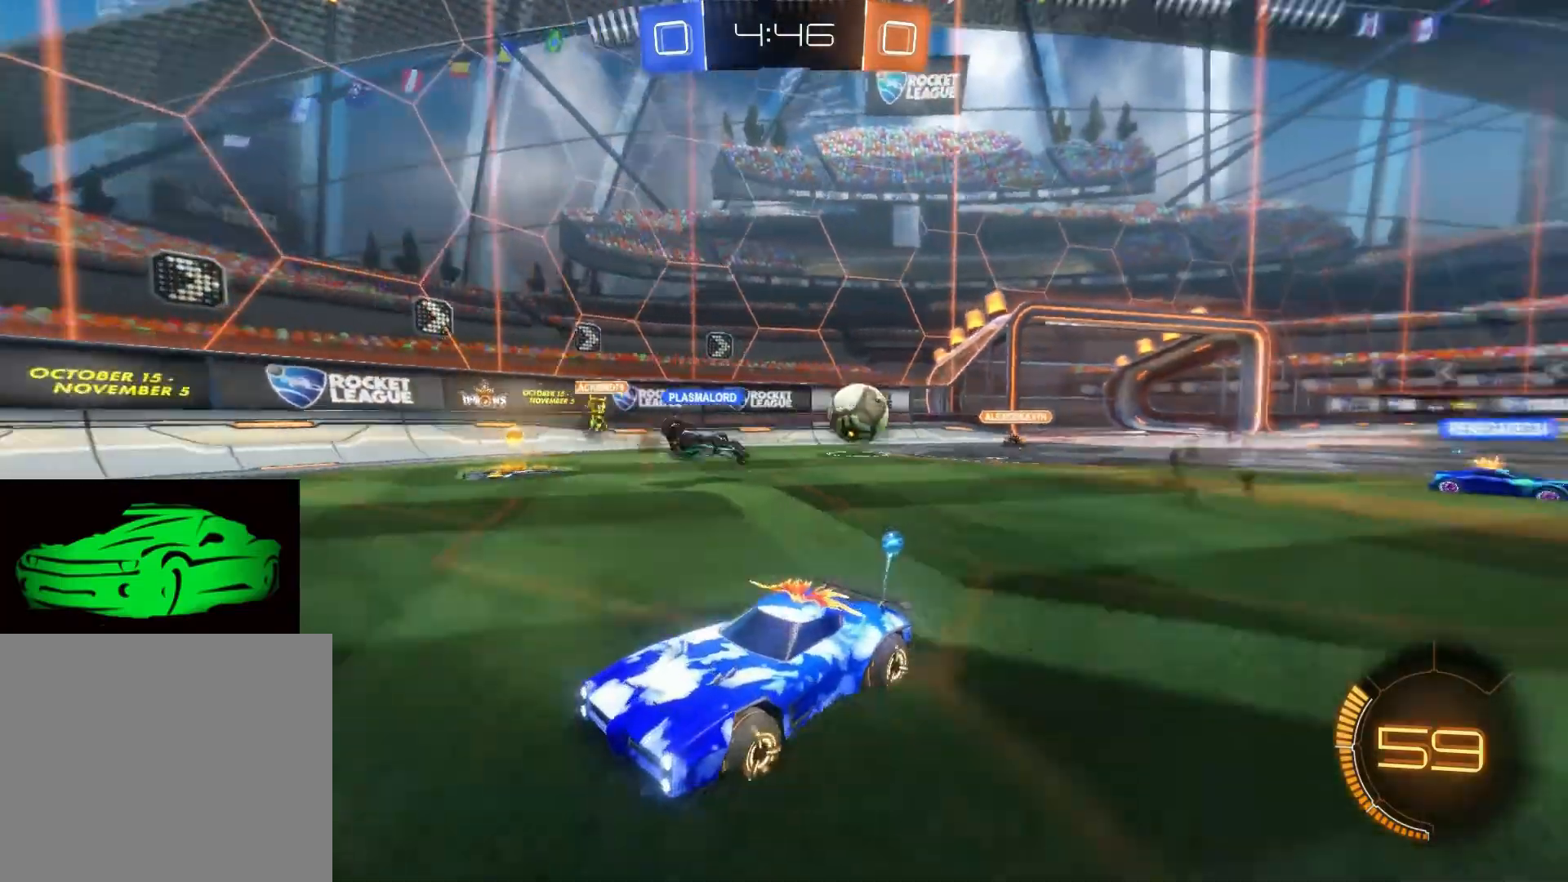
{"buttons": ["R2"], "left_stick": "center", "right_stick": "center", "events": []}
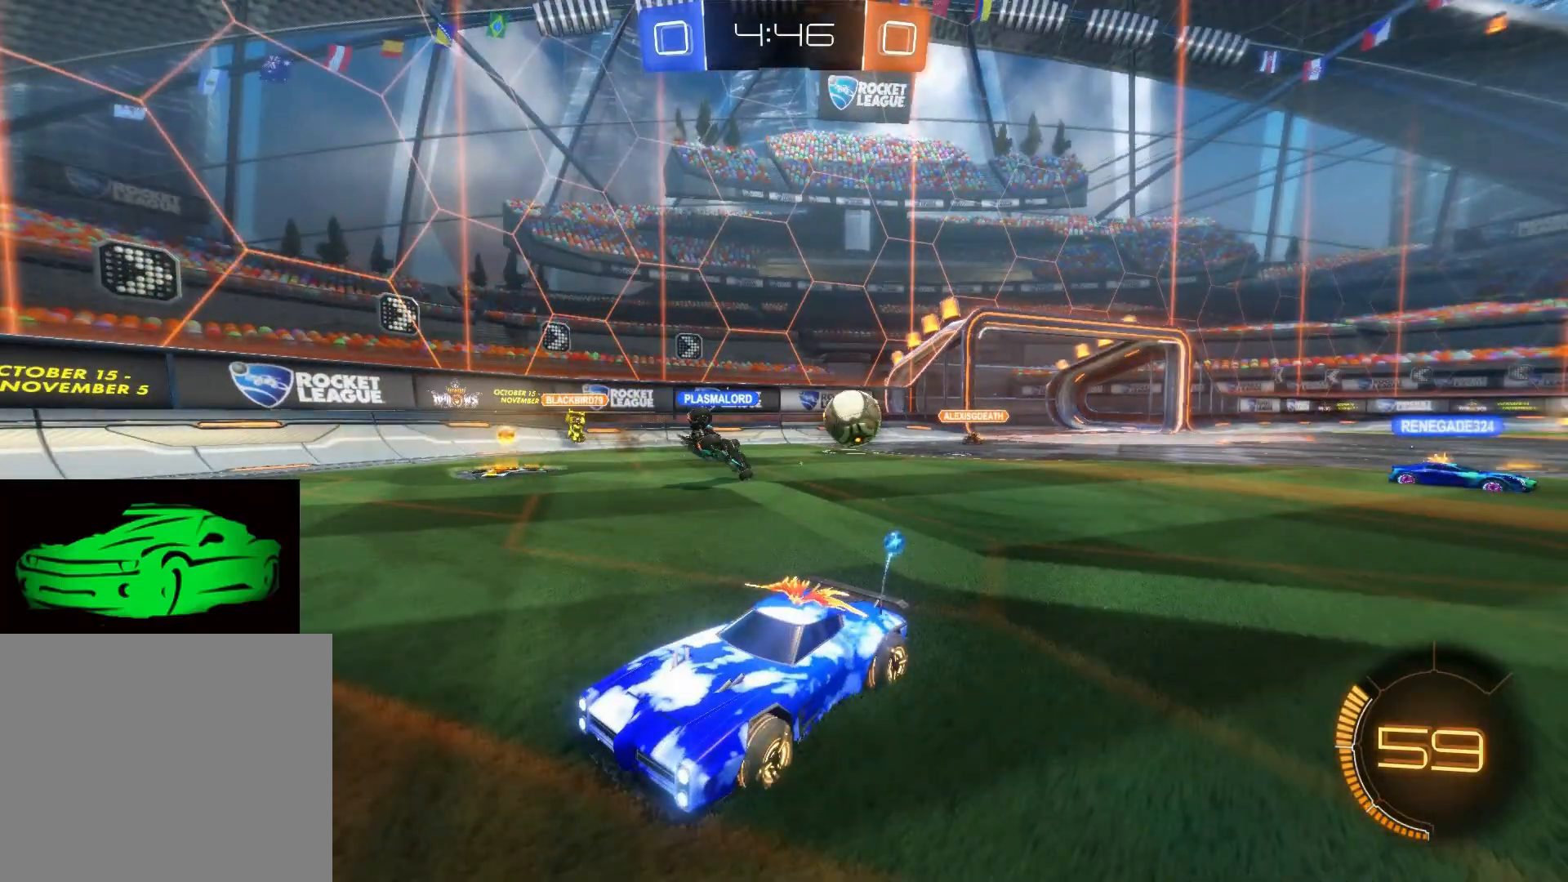
{"buttons": ["R2"], "left_stick": "left", "right_stick": "center", "events": [[83, "left_stick", "left"]]}
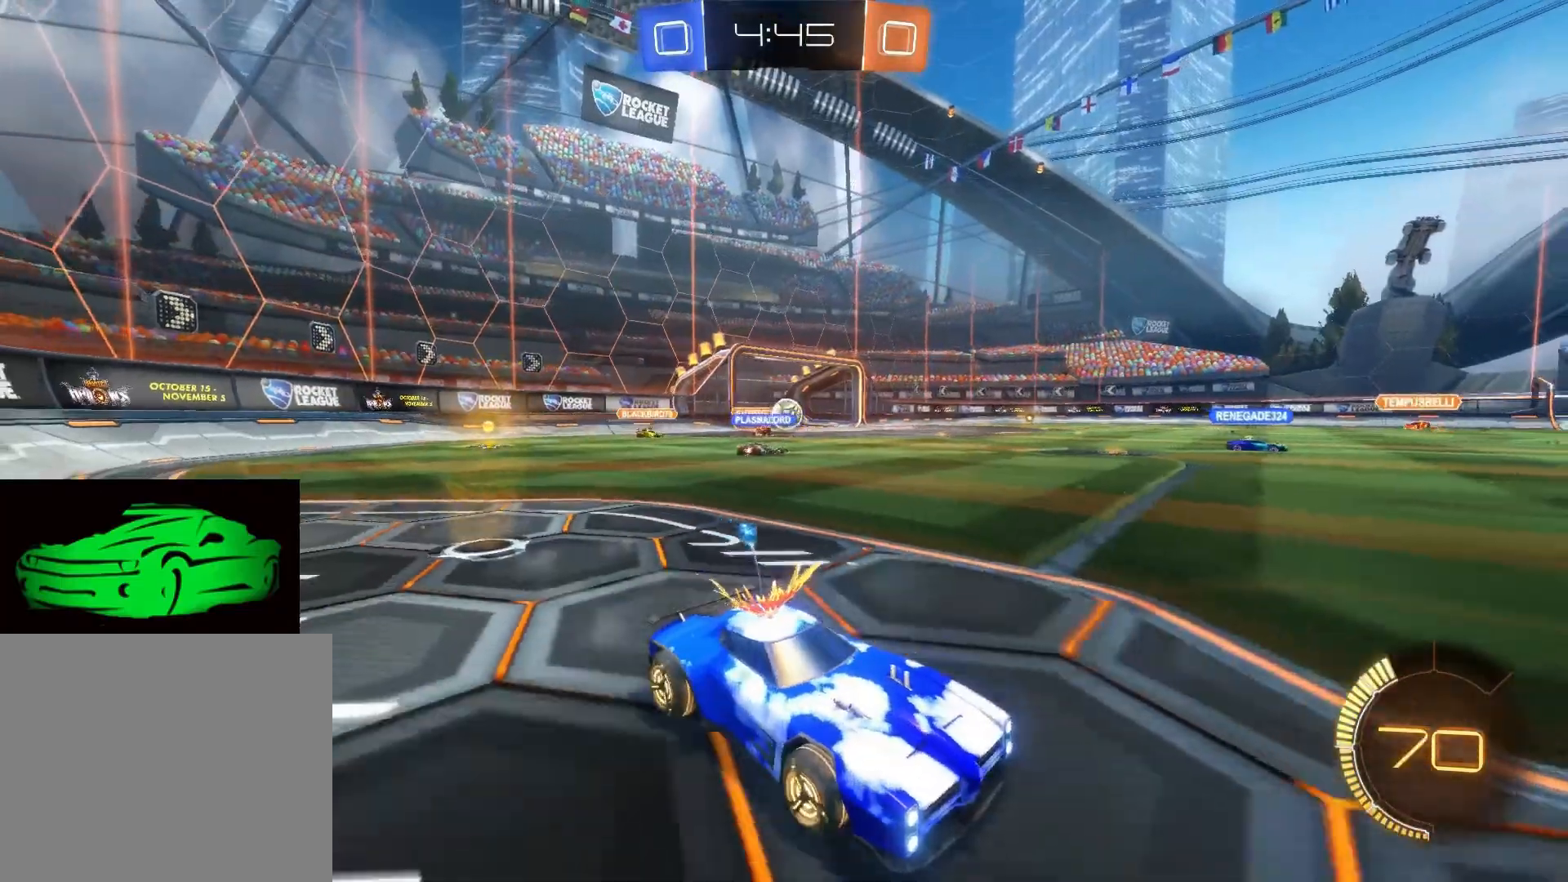
{"buttons": ["R2"], "left_stick": "center", "right_stick": "center", "events": [[217, "left_stick", "center"]]}
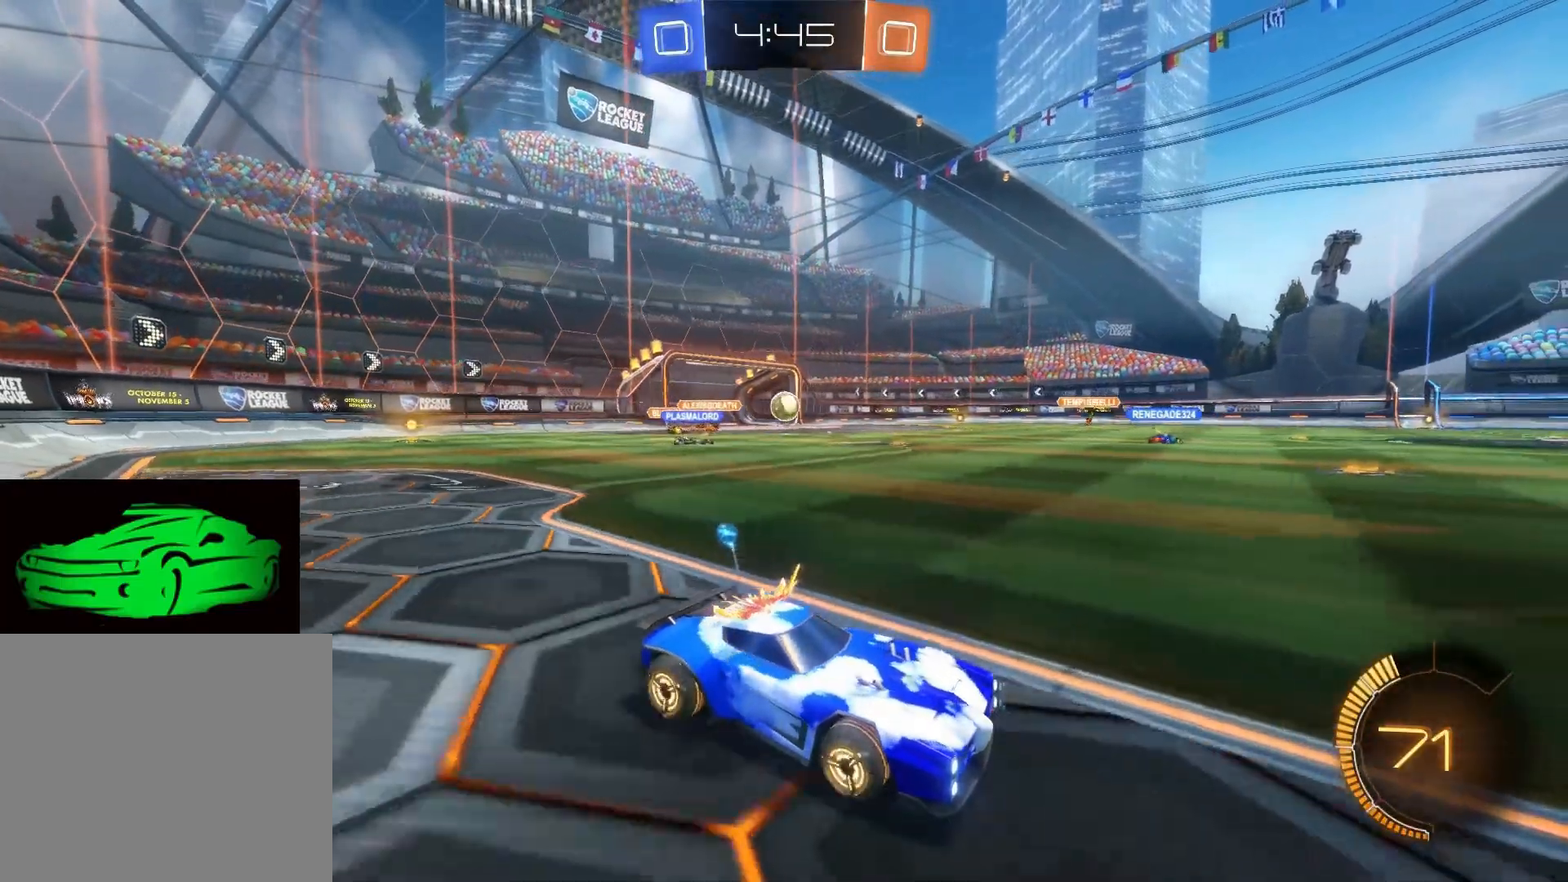
{"buttons": ["R2"], "left_stick": "left", "right_stick": "center", "events": [[483, "left_stick", "left"]]}
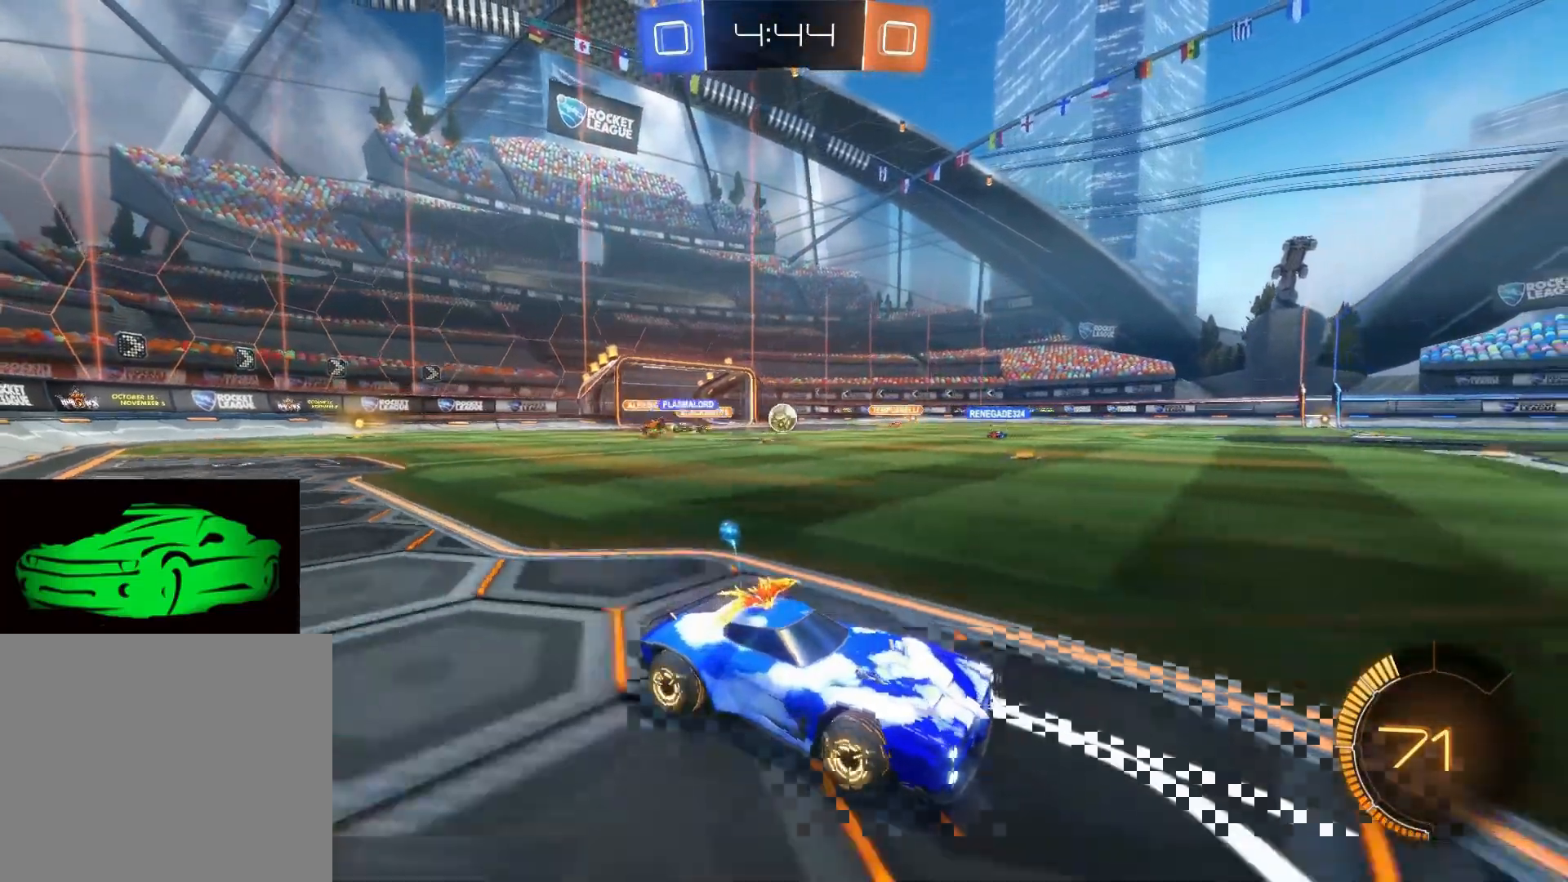
{"buttons": ["R2"], "left_stick": "center", "right_stick": "center", "events": [[483, "left_stick", "center"]]}
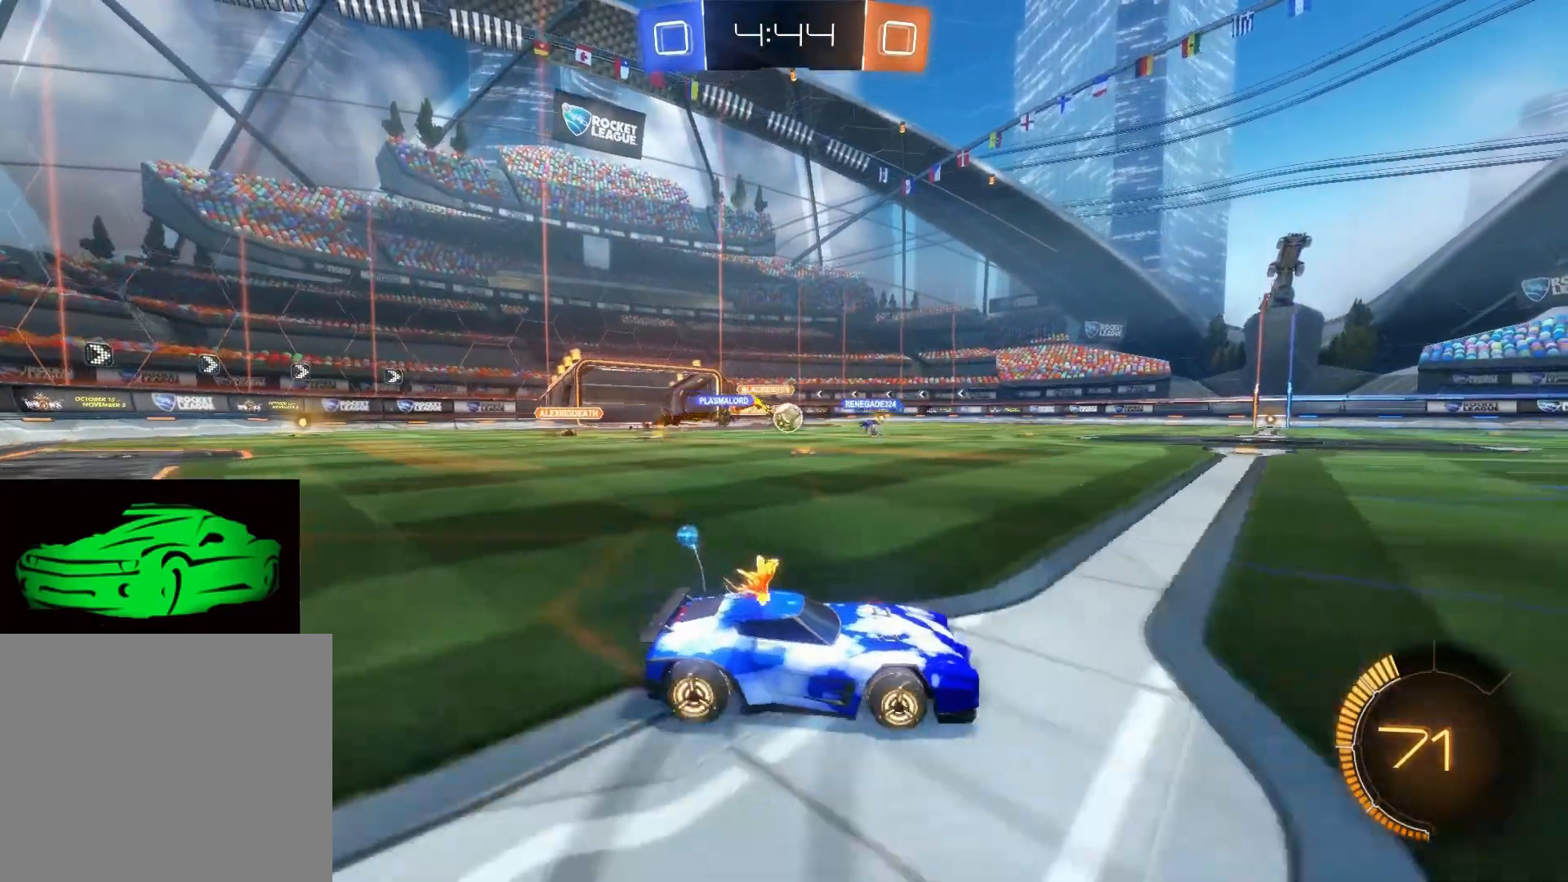
{"buttons": ["R2"], "left_stick": "left", "right_stick": "center", "events": [[500, "left_stick", "left"]]}
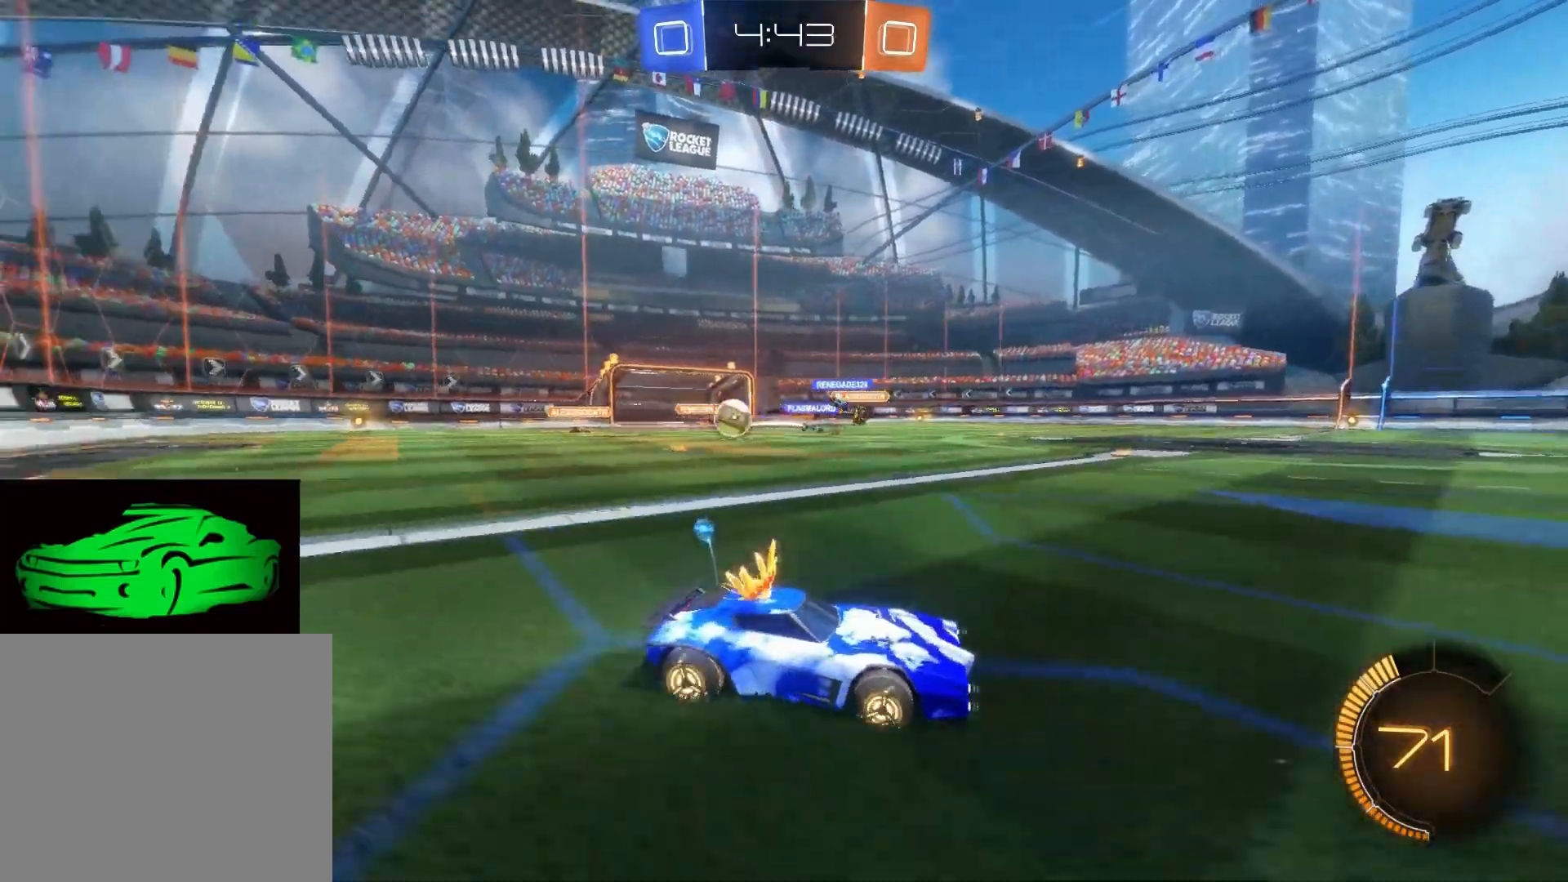
{"buttons": ["R2"], "left_stick": "right", "right_stick": "center", "events": [[217, "left_stick", "right"], [283, "SQUARE", "down"], [350, "SQUARE", "up"]]}
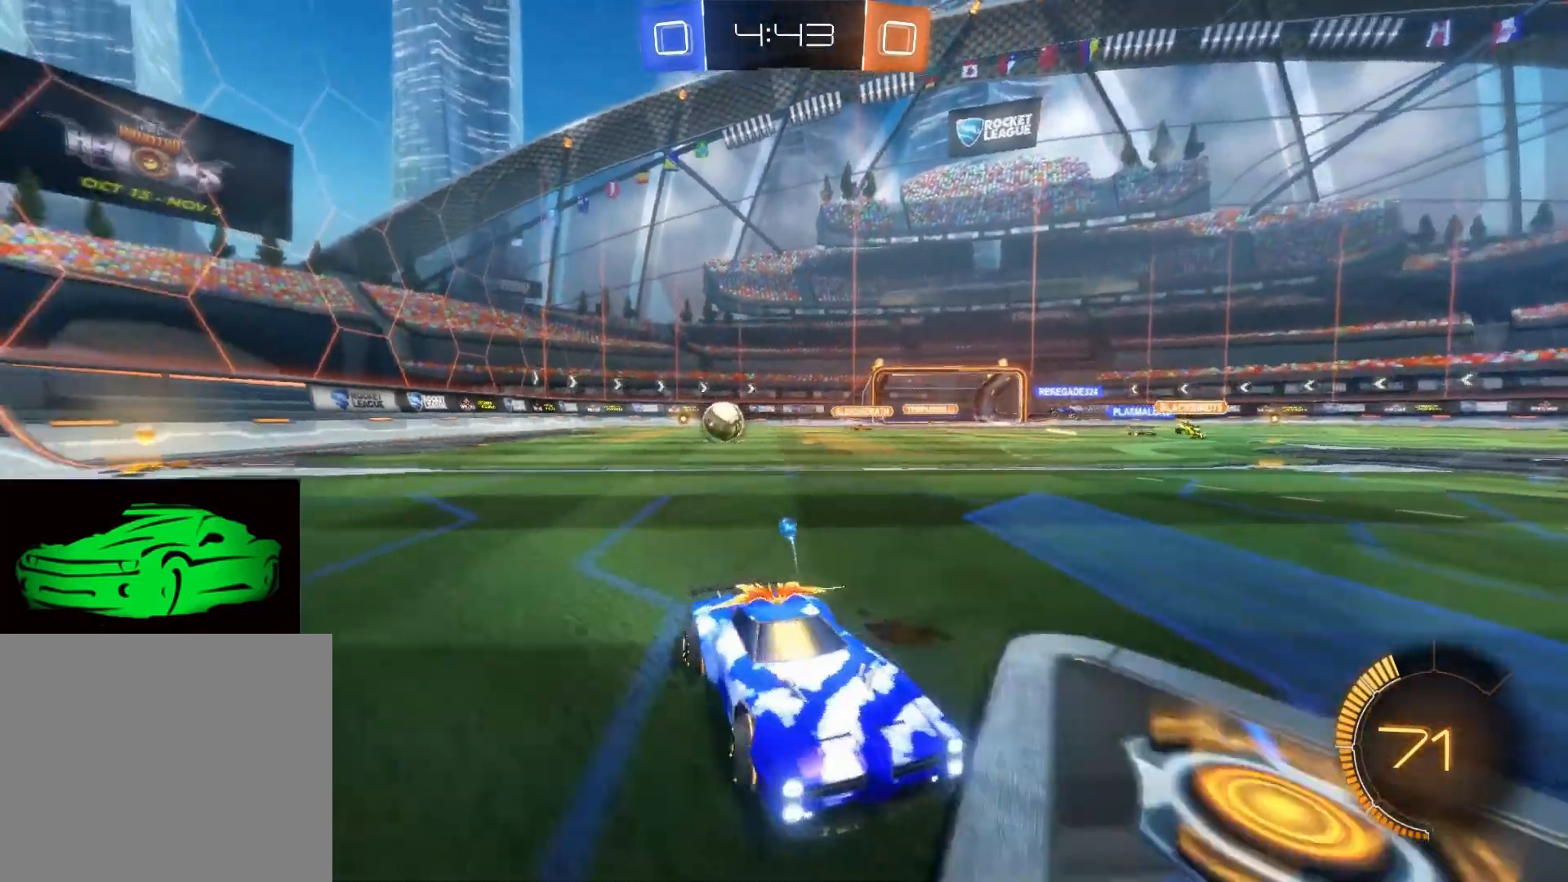
{"buttons": ["R2"], "left_stick": "right", "right_stick": "center", "events": [[117, "TRIANGLE", "down"], [167, "TRIANGLE", "up"], [250, "left_stick", "center"], [283, "CIRCLE", "down"], [467, "CIRCLE", "up"], [467, "left_stick", "right"]]}
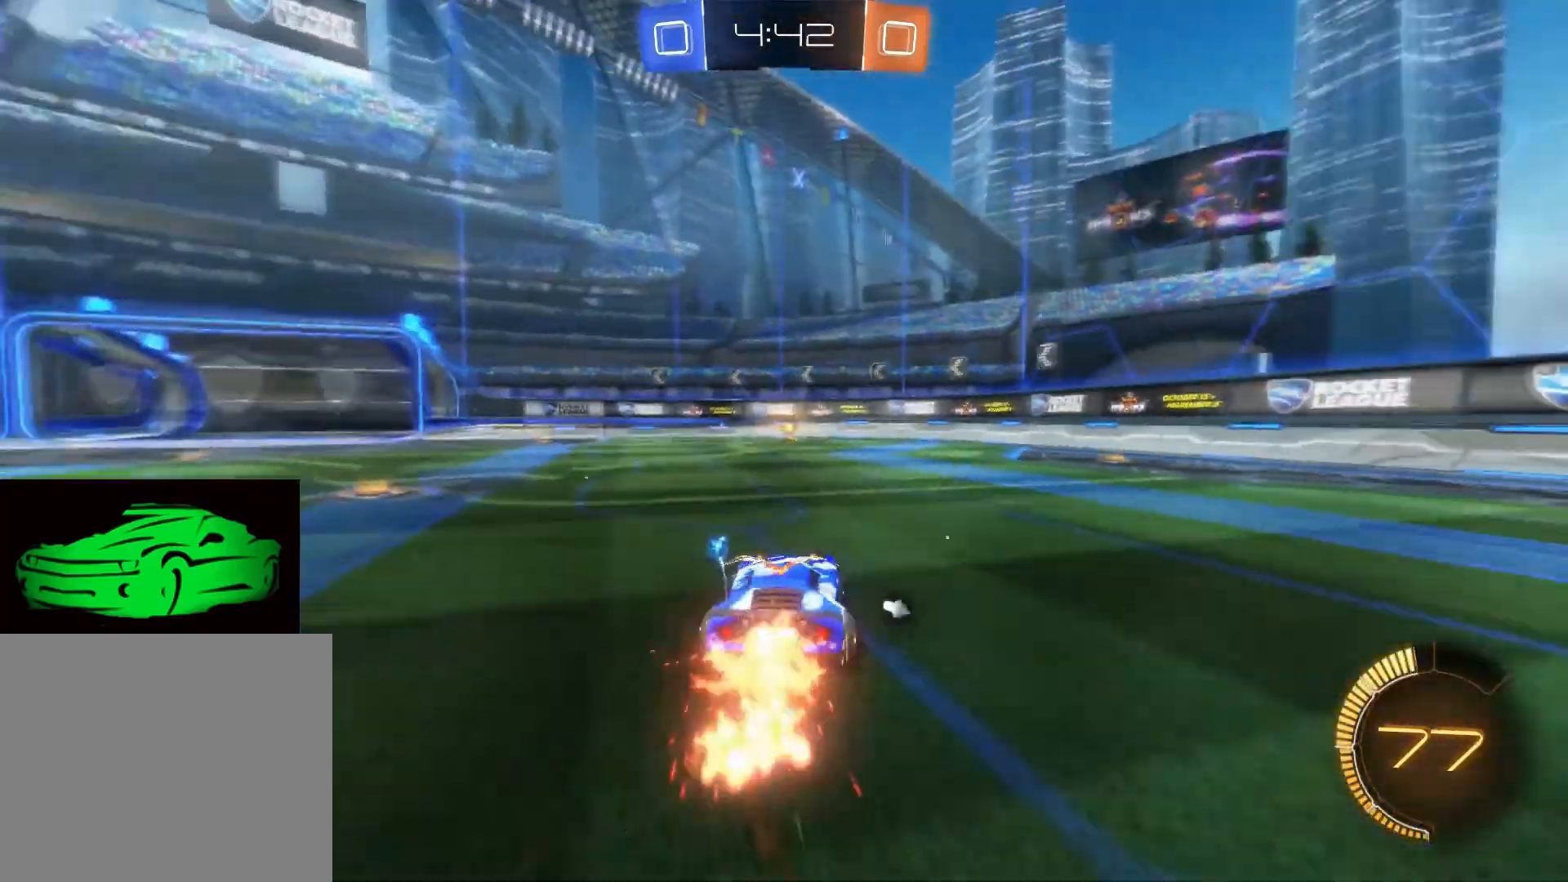
{"buttons": ["R2"], "left_stick": "center", "right_stick": "center", "events": [[100, "TRIANGLE", "down"], [150, "TRIANGLE", "up"], [167, "left_stick", "center"]]}
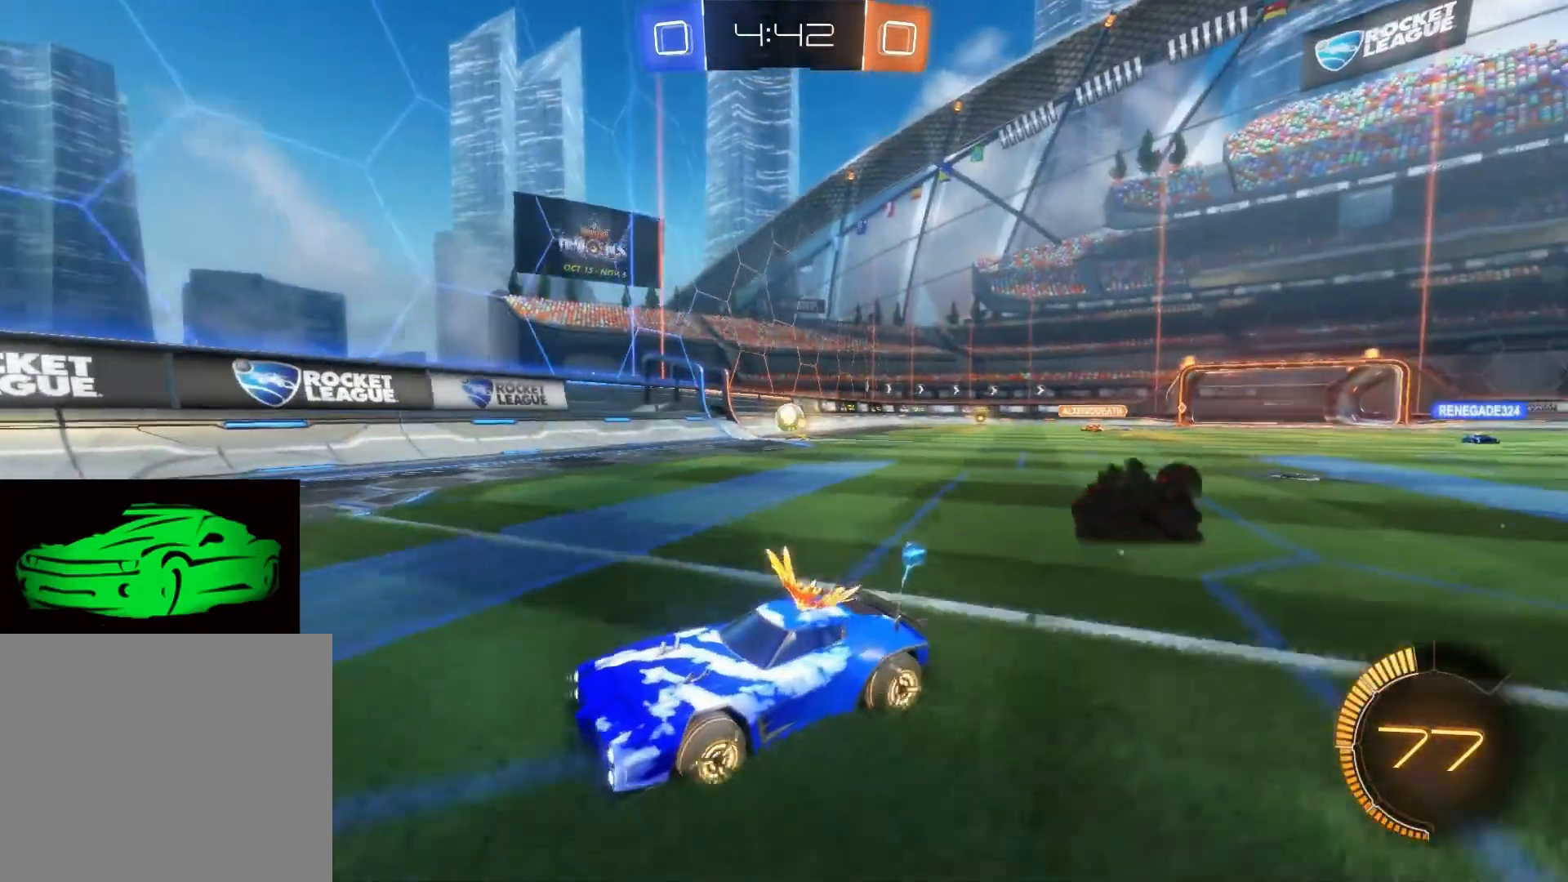
{"buttons": ["SQUARE", "R2"], "left_stick": "right", "right_stick": "center", "events": [[367, "SQUARE", "down"], [367, "left_stick", "right"]]}